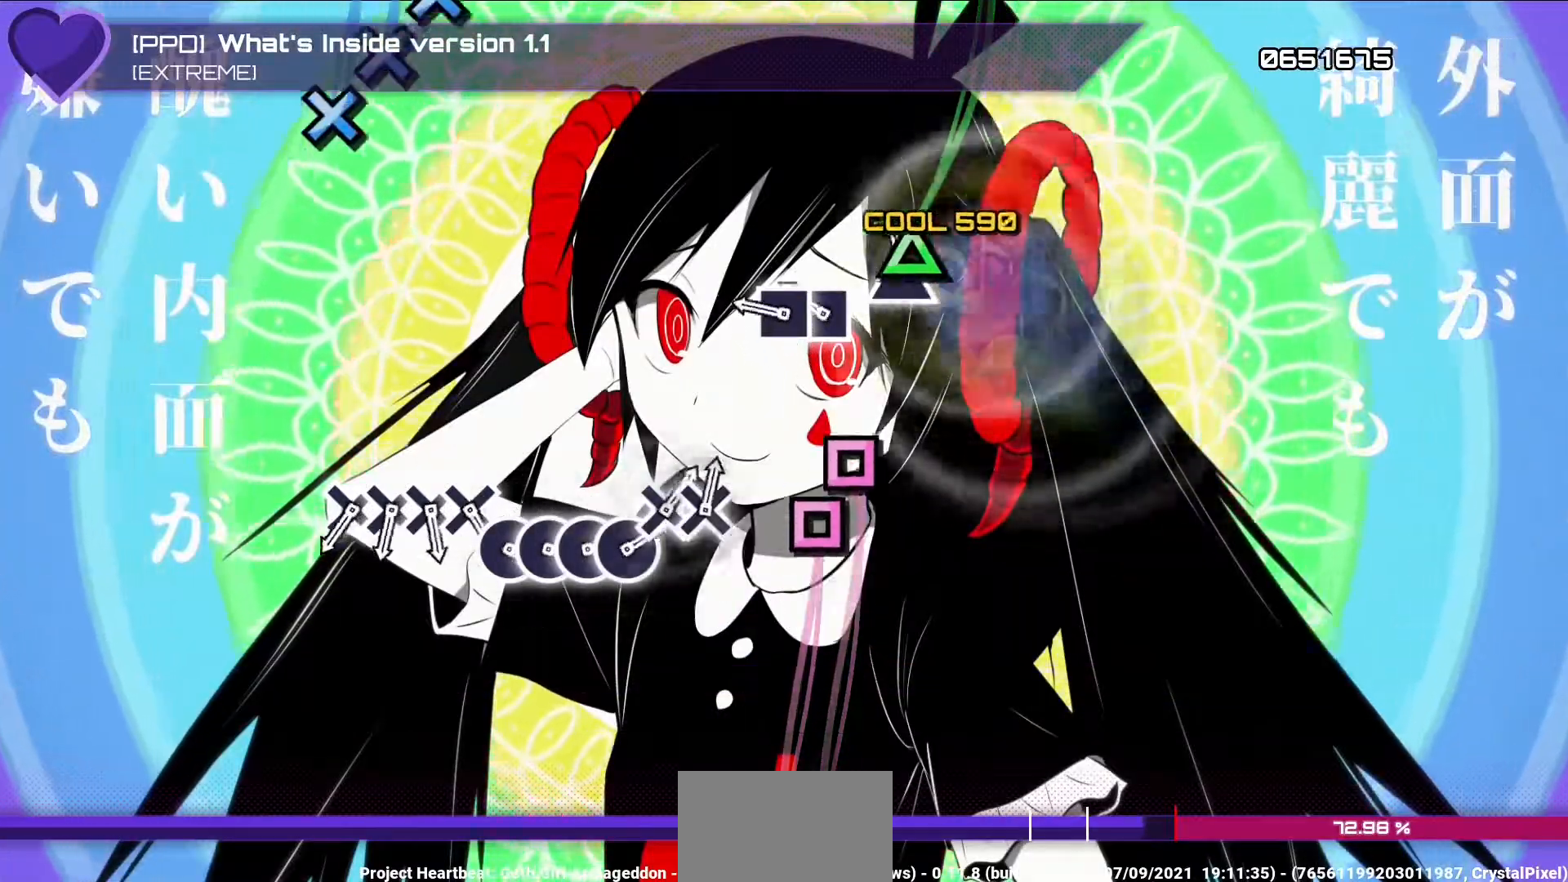
Gameplay with a controller (PlayStation layout); each line is a JSON object with the inputs held at the frame after it (dt_ms = milliseconds from this image to that frame). "events" lists button and stick changes between this image and that frame as [ms after this image, input, new state], when the widget could be followed in between.
{"dt_ms": 500, "buttons": ["SQUARE"], "left_stick": "center", "right_stick": "center", "events": [[67, "DPAD_UP", "up"], [83, "TRIANGLE", "down"], [250, "right_stick", "down"], [300, "TRIANGLE", "up"], [317, "DPAD_LEFT", "down"], [333, "R2", "up"], [333, "right_stick", "center"], [350, "R1", "up"], [450, "DPAD_LEFT", "up"], [450, "SQUARE", "down"]]}
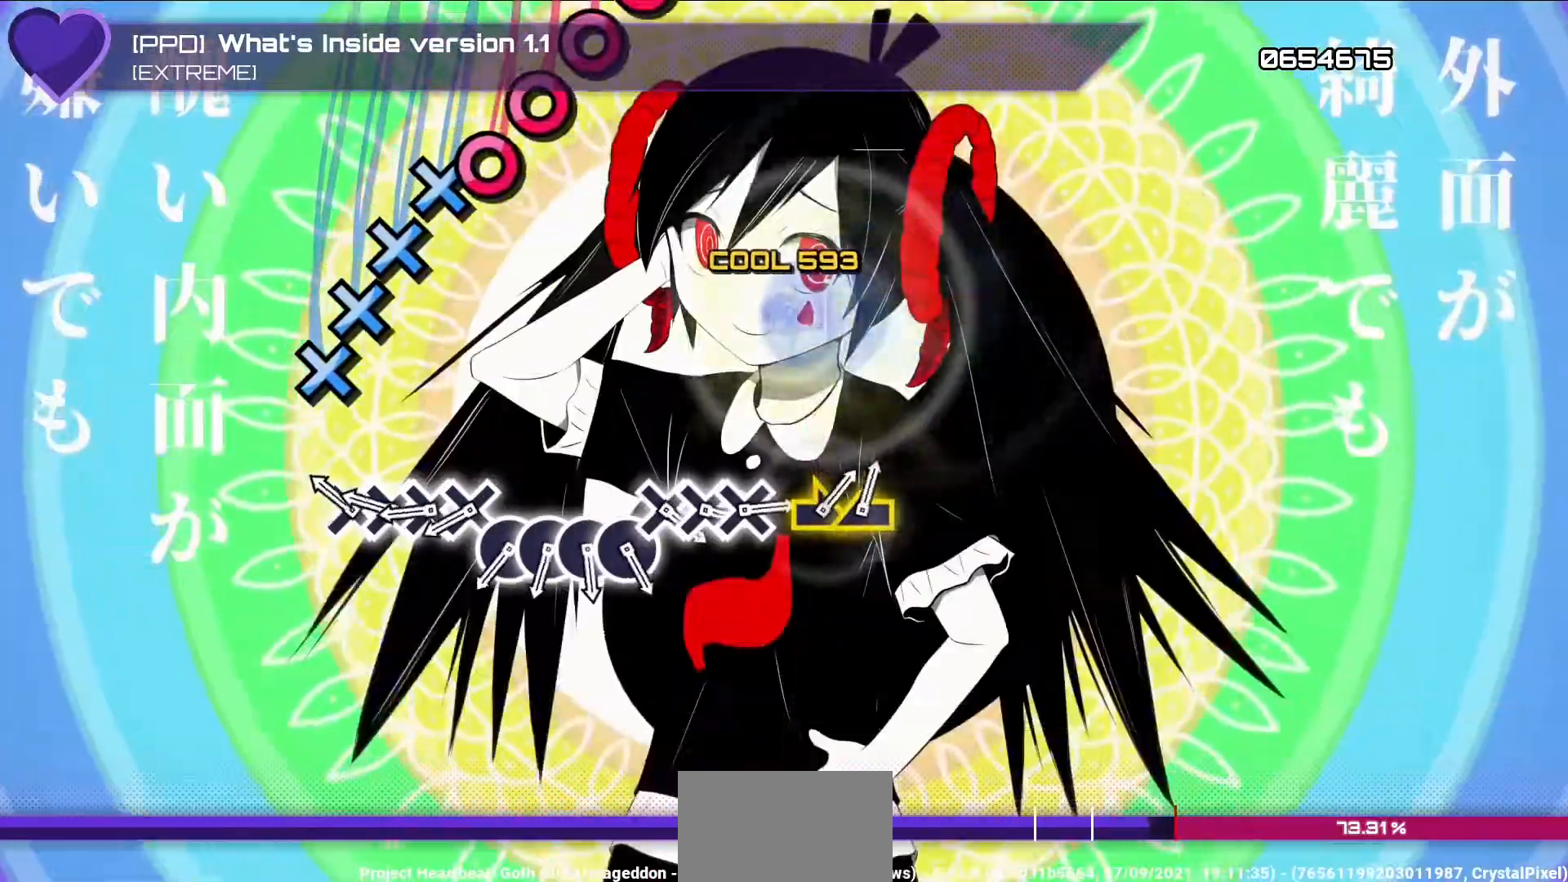
{"dt_ms": 500, "buttons": ["CROSS"], "left_stick": "center", "right_stick": "center", "events": [[150, "SQUARE", "up"], [317, "DPAD_DOWN", "down"], [417, "DPAD_DOWN", "up"], [433, "CROSS", "down"]]}
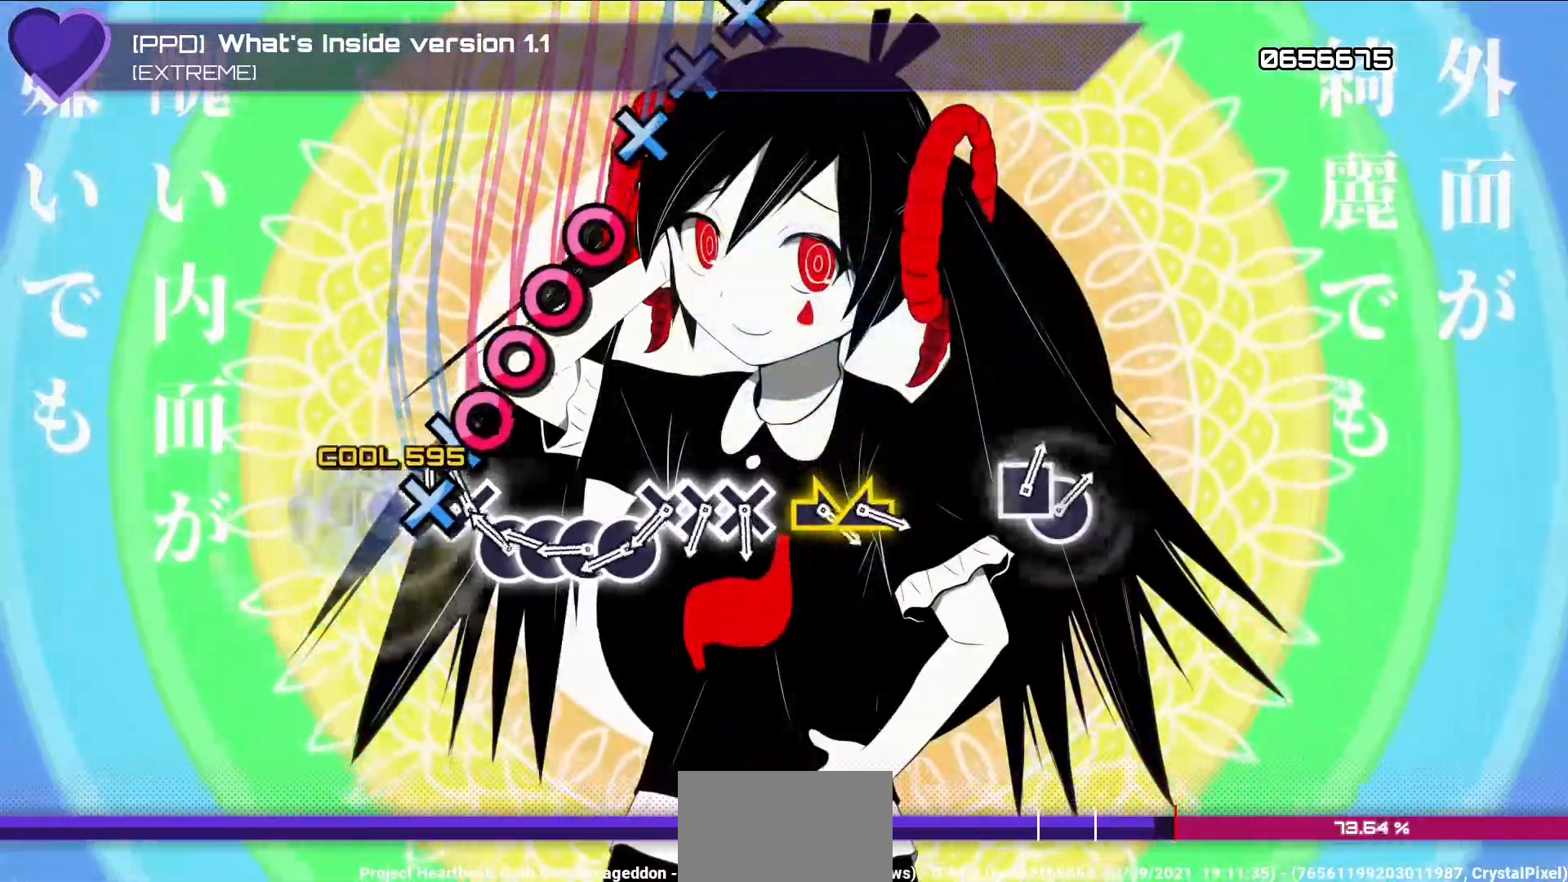
{"dt_ms": 1000, "buttons": [], "left_stick": "center", "right_stick": "center"}
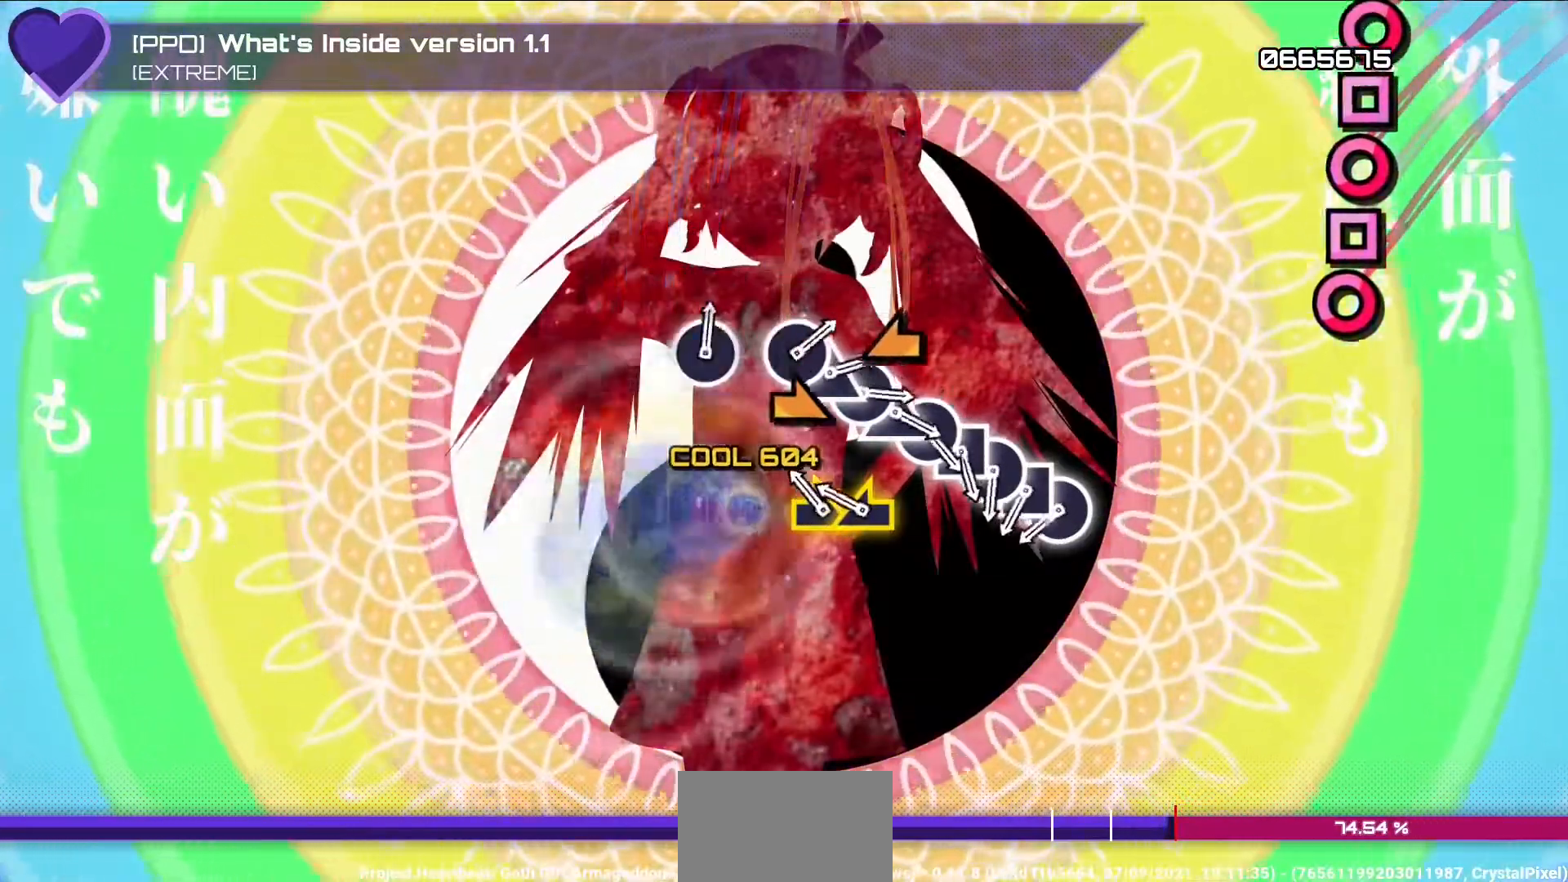
{"dt_ms": 500, "buttons": [], "left_stick": "center", "right_stick": "center", "events": [[17, "DPAD_DOWN", "down"], [133, "DPAD_DOWN", "up"], [250, "right_stick", "right"], [350, "right_stick", "center"], [367, "left_stick", "left"], [483, "left_stick", "center"]]}
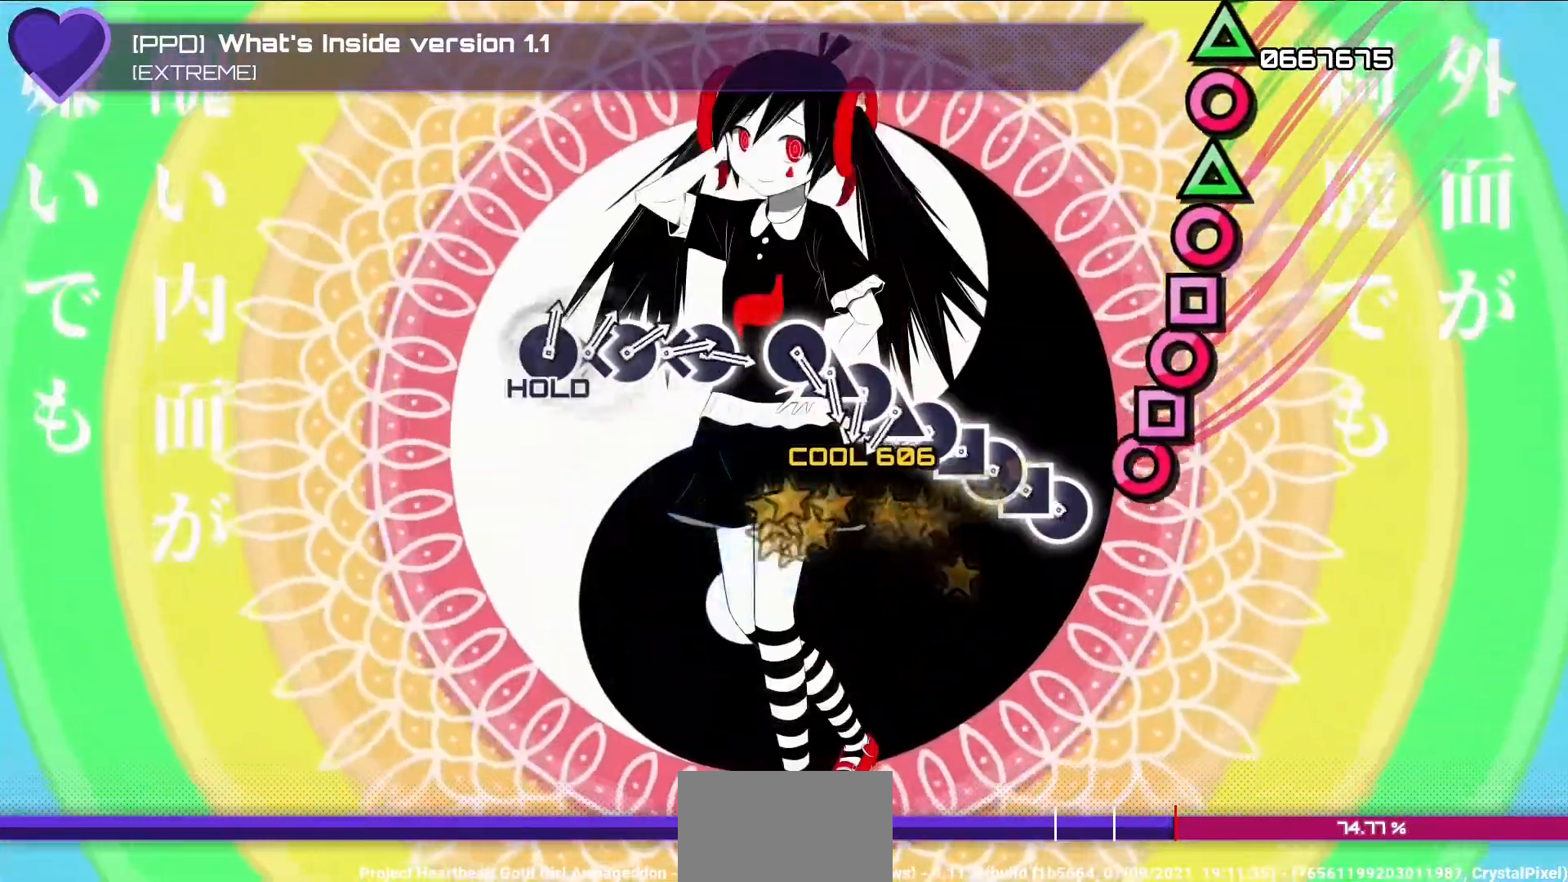
{"dt_ms": 1000, "buttons": ["CIRCLE"], "left_stick": "center", "right_stick": "center"}
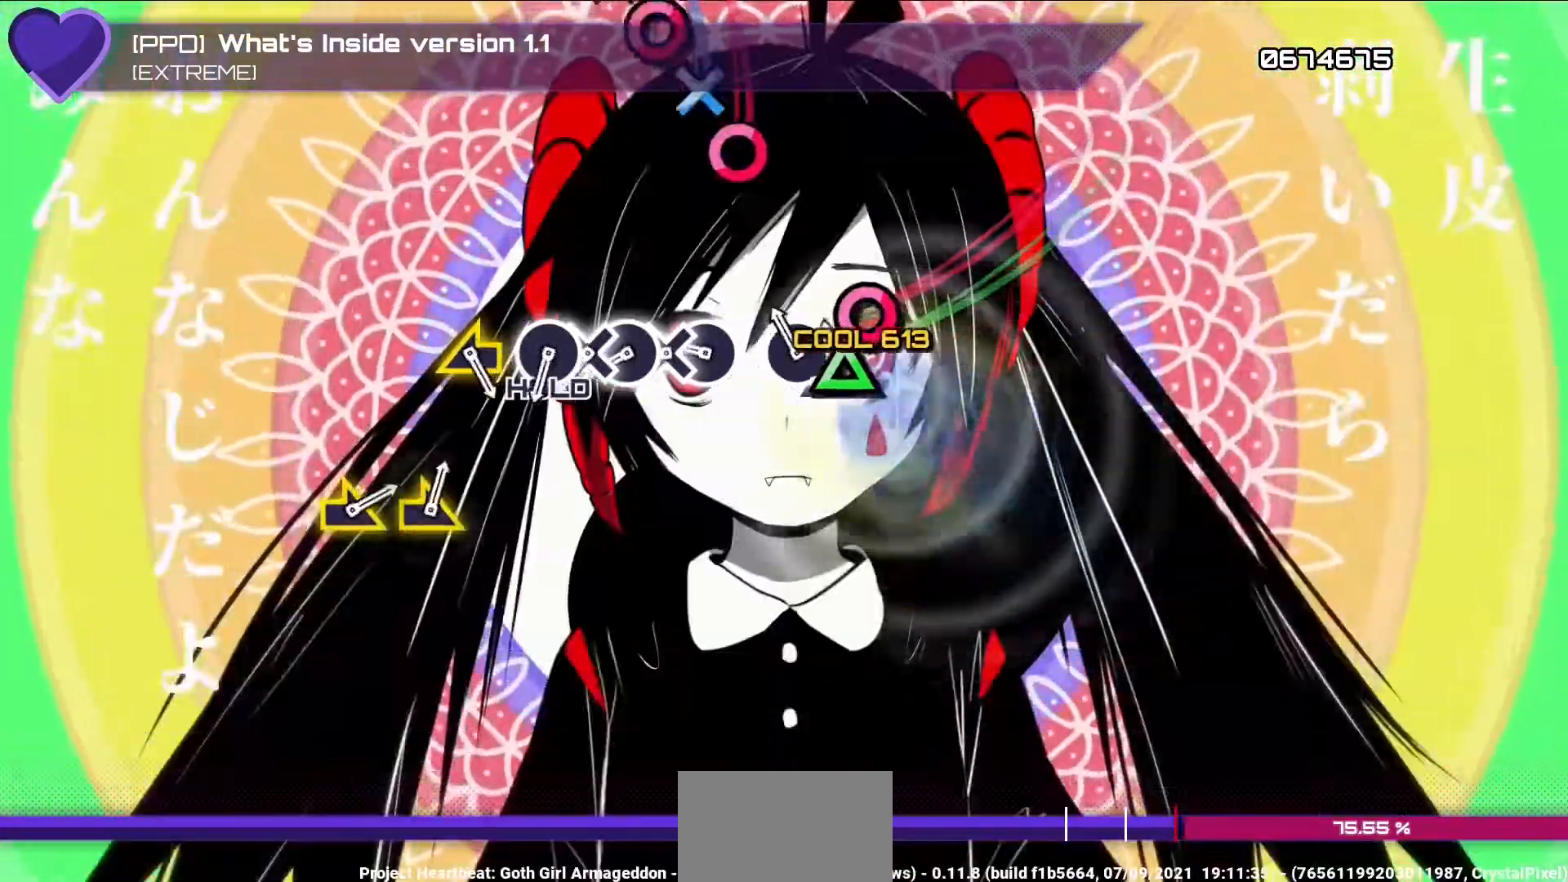
{"dt_ms": 500, "buttons": ["DPAD_RIGHT"], "left_stick": "center", "right_stick": "center", "events": [[33, "CIRCLE", "up"], [50, "DPAD_UP", "down"], [150, "DPAD_UP", "up"], [167, "CIRCLE", "down"], [333, "CIRCLE", "up"], [417, "DPAD_RIGHT", "down"]]}
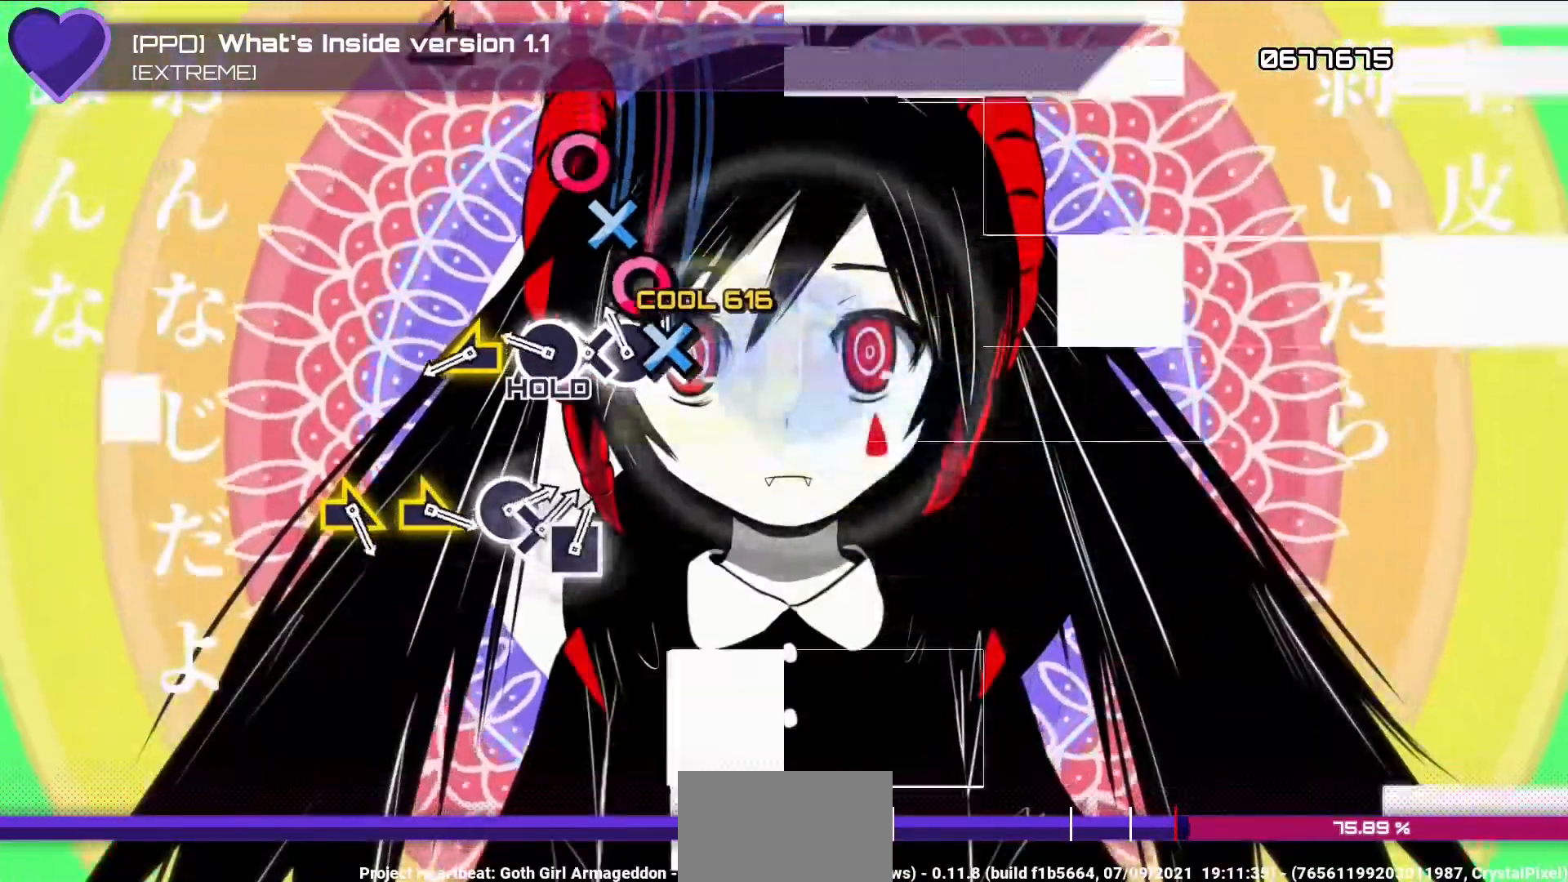
{"dt_ms": 500, "buttons": ["DPAD_RIGHT"], "left_stick": "center", "right_stick": "center", "events": [[33, "CROSS", "down"], [33, "DPAD_RIGHT", "up"], [133, "CROSS", "up"], [133, "DPAD_RIGHT", "down"], [250, "CROSS", "down"], [250, "DPAD_RIGHT", "up"], [367, "CROSS", "up"], [383, "DPAD_RIGHT", "down"]]}
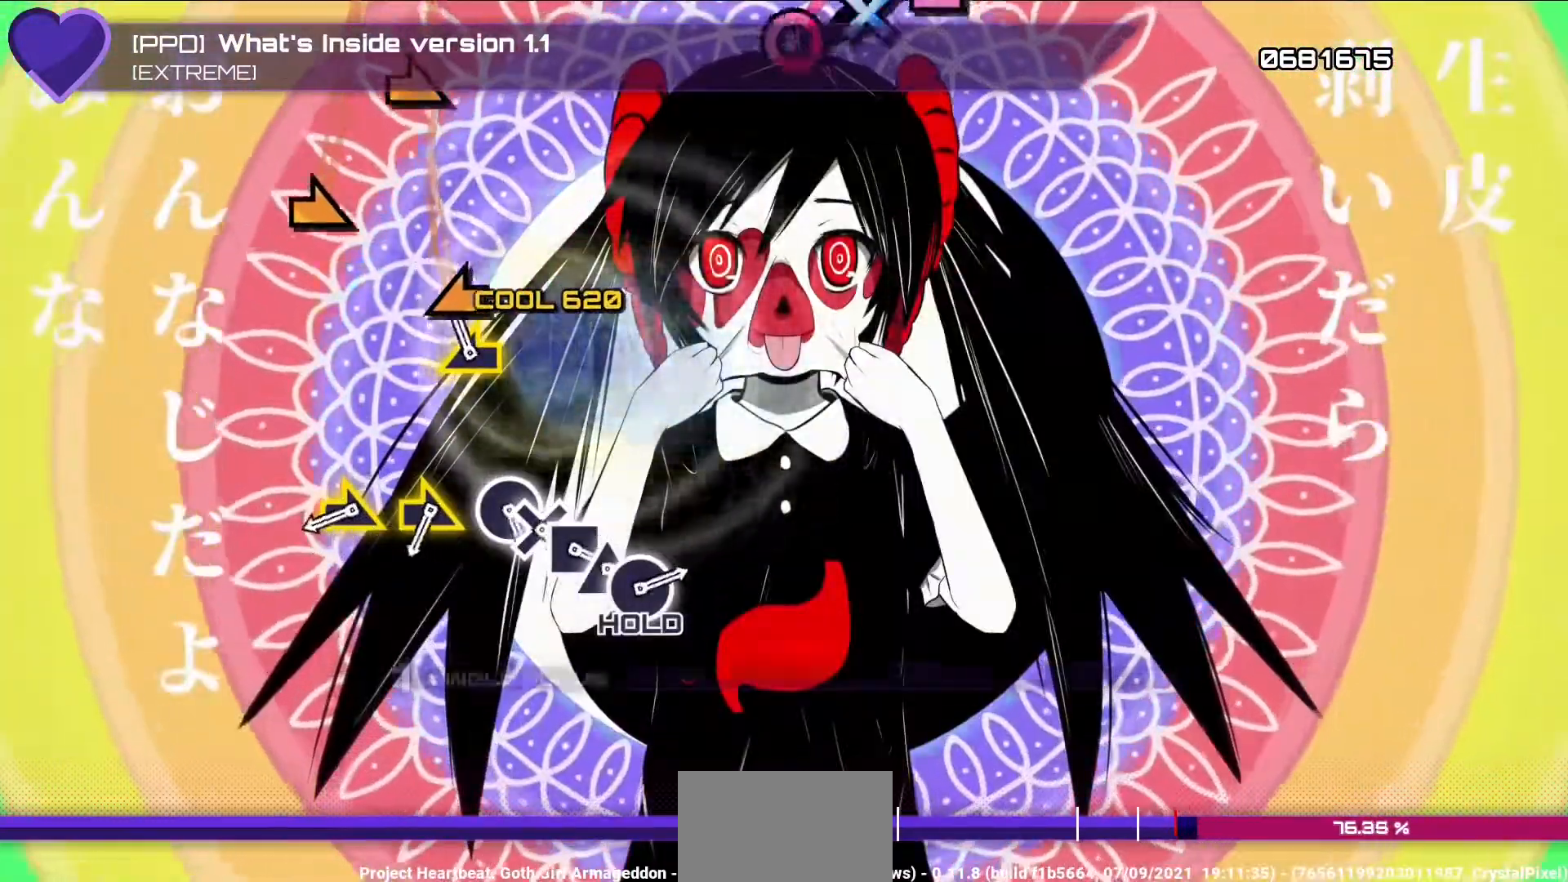
{"dt_ms": 500, "buttons": ["DPAD_RIGHT"], "left_stick": "center", "right_stick": "center", "events": [[117, "right_stick", "left"], [217, "right_stick", "center"]]}
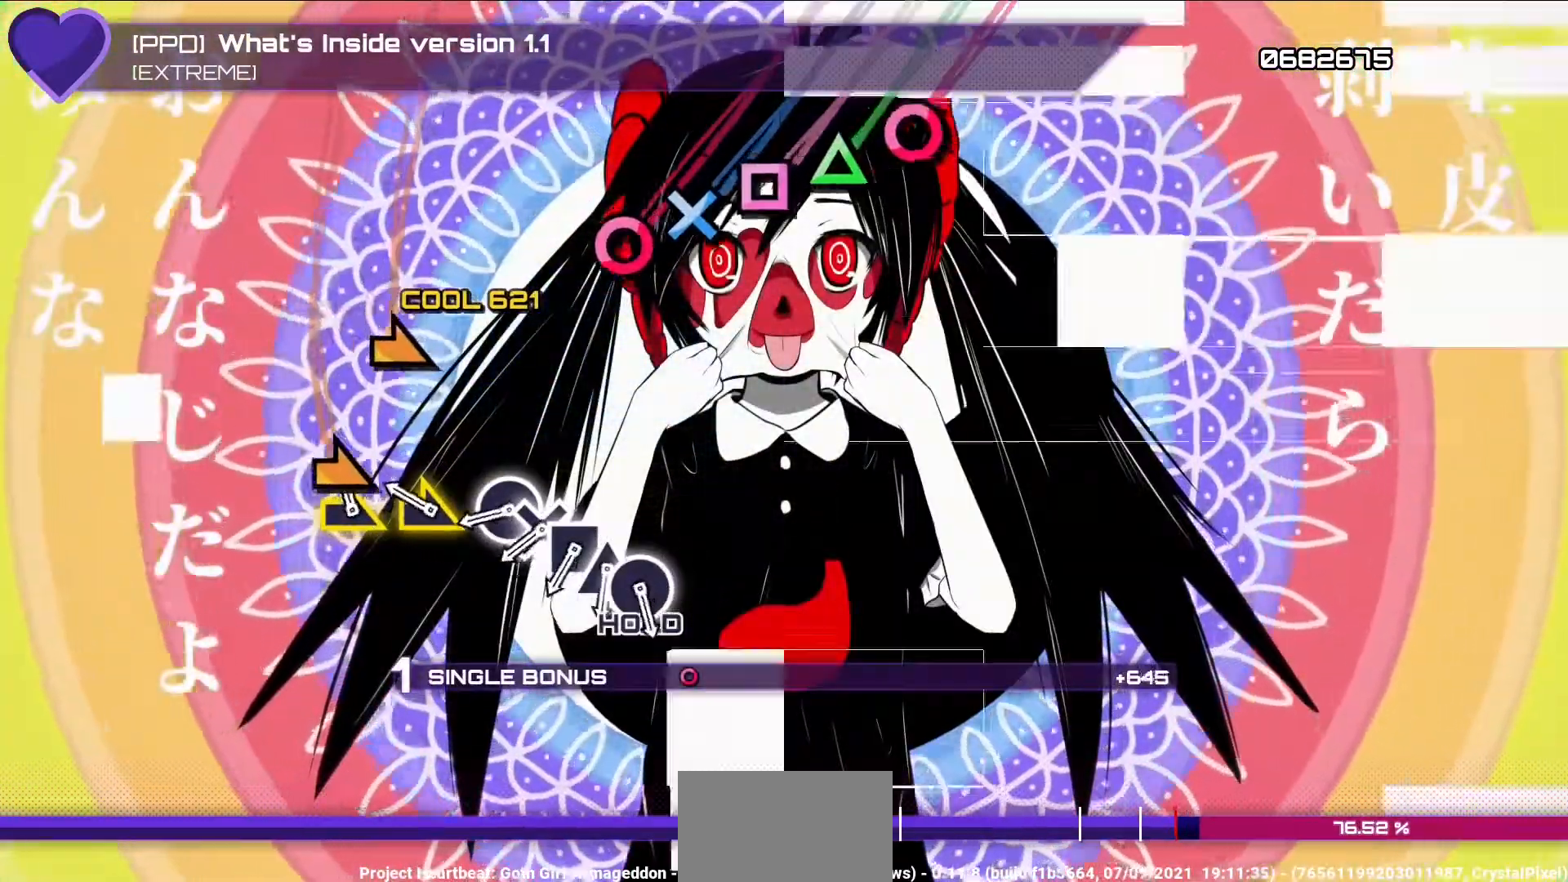
{"dt_ms": 500, "buttons": ["DPAD_RIGHT"], "left_stick": "center", "right_stick": "center", "events": [[100, "right_stick", "right"], [200, "right_stick", "center"], [317, "right_stick", "right"], [433, "right_stick", "center"]]}
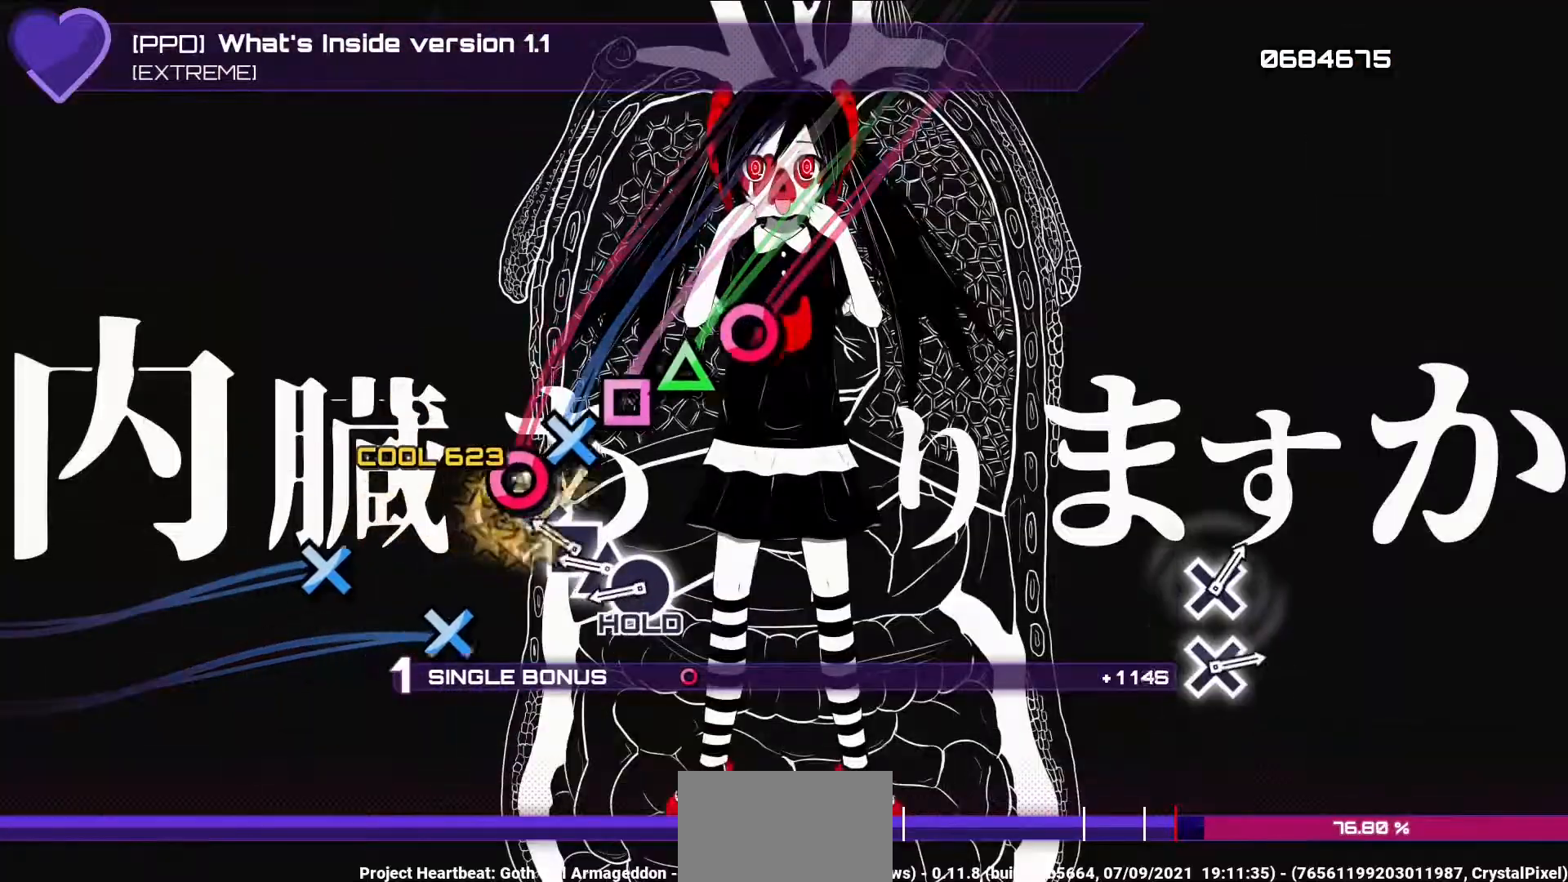
{"dt_ms": 500, "buttons": ["TRIANGLE"], "left_stick": "center", "right_stick": "center", "events": [[100, "L2", "down"], [200, "DPAD_RIGHT", "up"], [217, "CROSS", "down"], [217, "L2", "up"], [317, "CROSS", "up"], [333, "DPAD_LEFT", "down"], [433, "DPAD_LEFT", "up"], [433, "TRIANGLE", "down"]]}
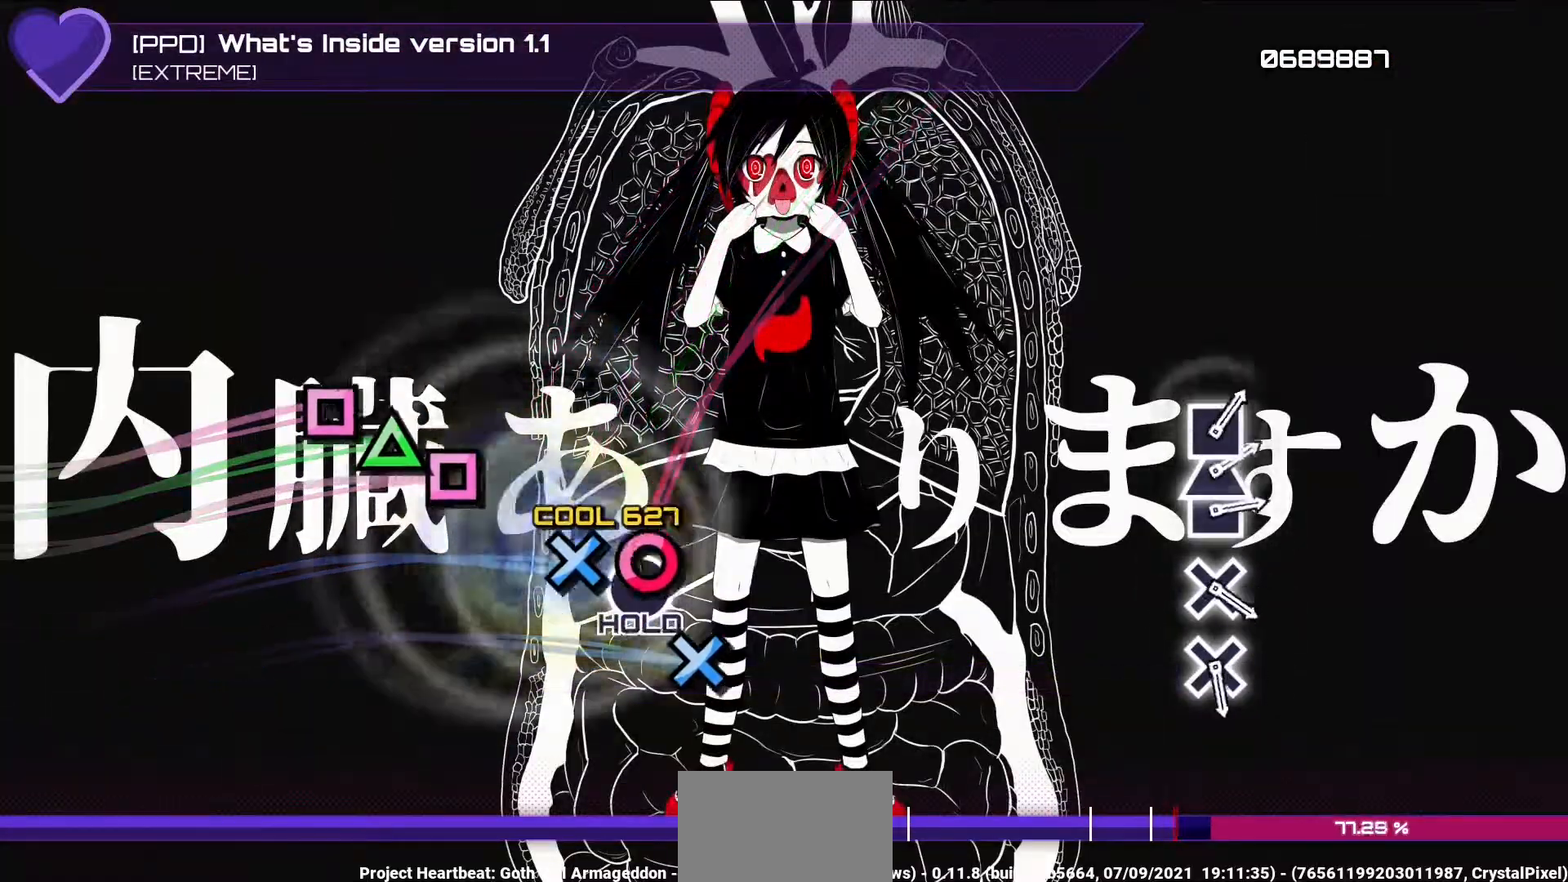
{"dt_ms": 500, "buttons": ["L2"], "left_stick": "center", "right_stick": "down-left", "events": [[33, "TRIANGLE", "up"], [83, "L2", "down"], [500, "right_stick", "down-left"]]}
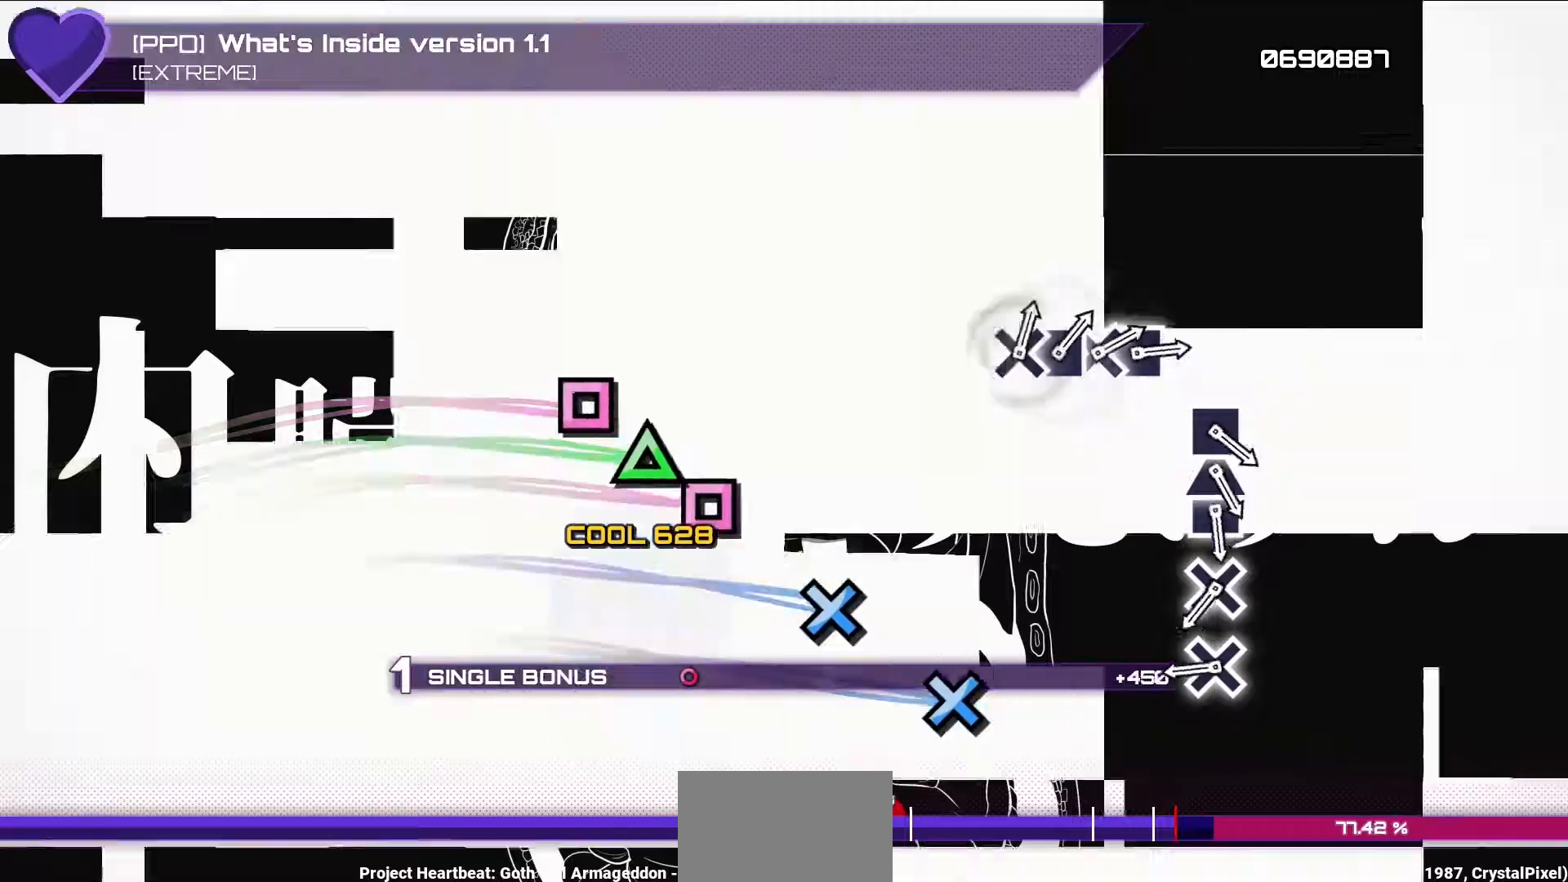
{"dt_ms": 500, "buttons": ["L2"], "left_stick": "center", "right_stick": "center", "events": [[83, "right_stick", "center"]]}
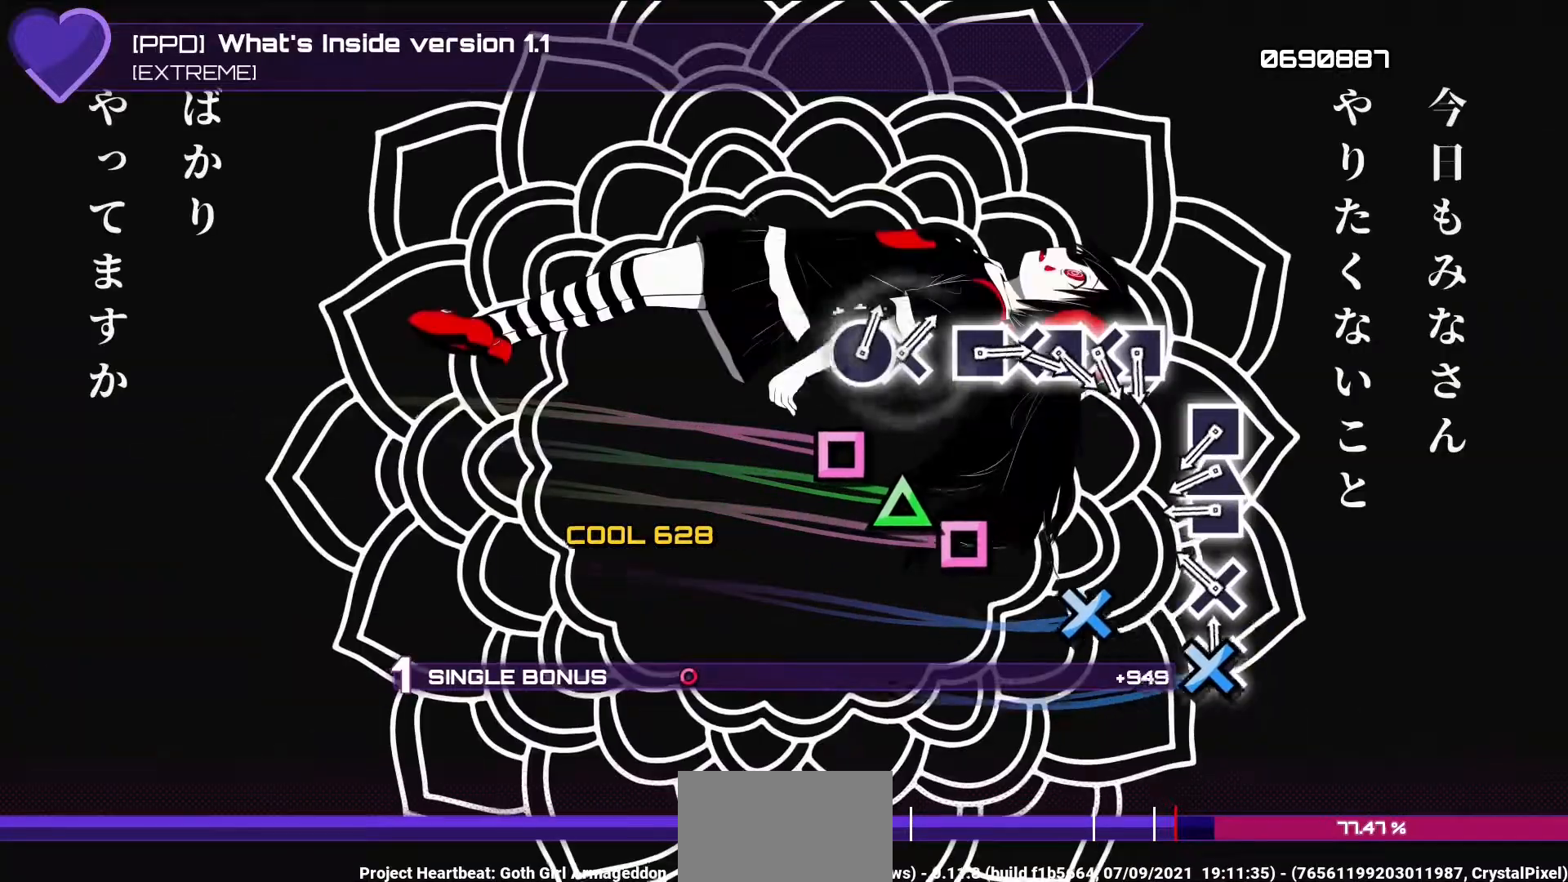
{"dt_ms": 500, "buttons": ["L2"], "left_stick": "center", "right_stick": "center", "events": [[33, "CROSS", "down"], [200, "CROSS", "up"], [250, "DPAD_DOWN", "down"], [383, "DPAD_DOWN", "up"]]}
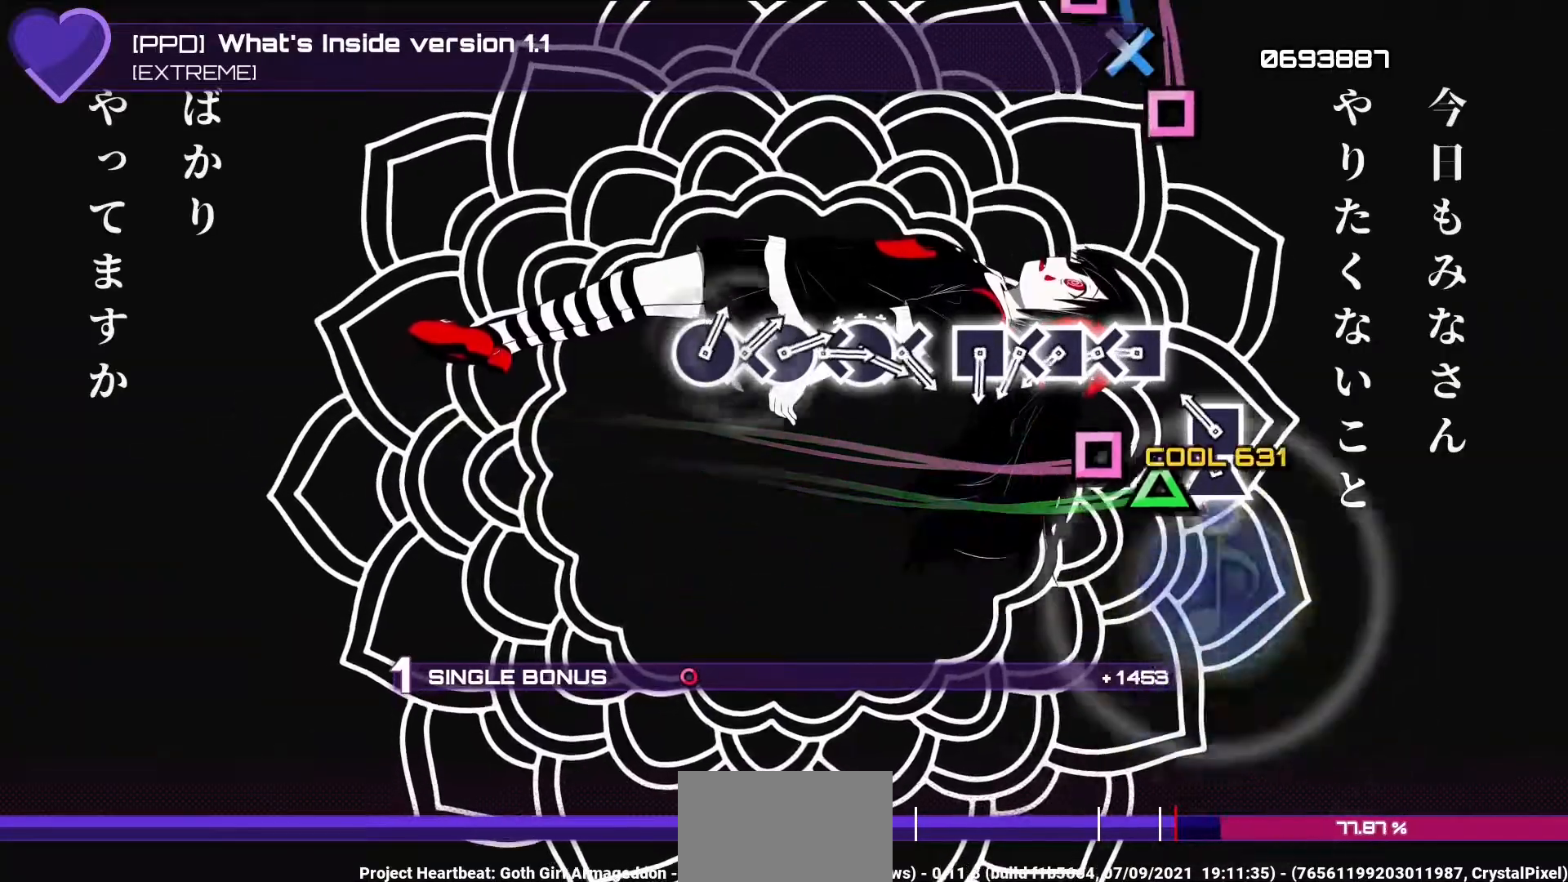
{"dt_ms": 500, "buttons": ["L2", "DPAD_LEFT"], "left_stick": "center", "right_stick": "center", "events": [[17, "SQUARE", "down"], [117, "SQUARE", "up"], [133, "DPAD_UP", "down"], [250, "DPAD_UP", "up"], [250, "SQUARE", "down"], [400, "SQUARE", "up"], [500, "DPAD_LEFT", "down"]]}
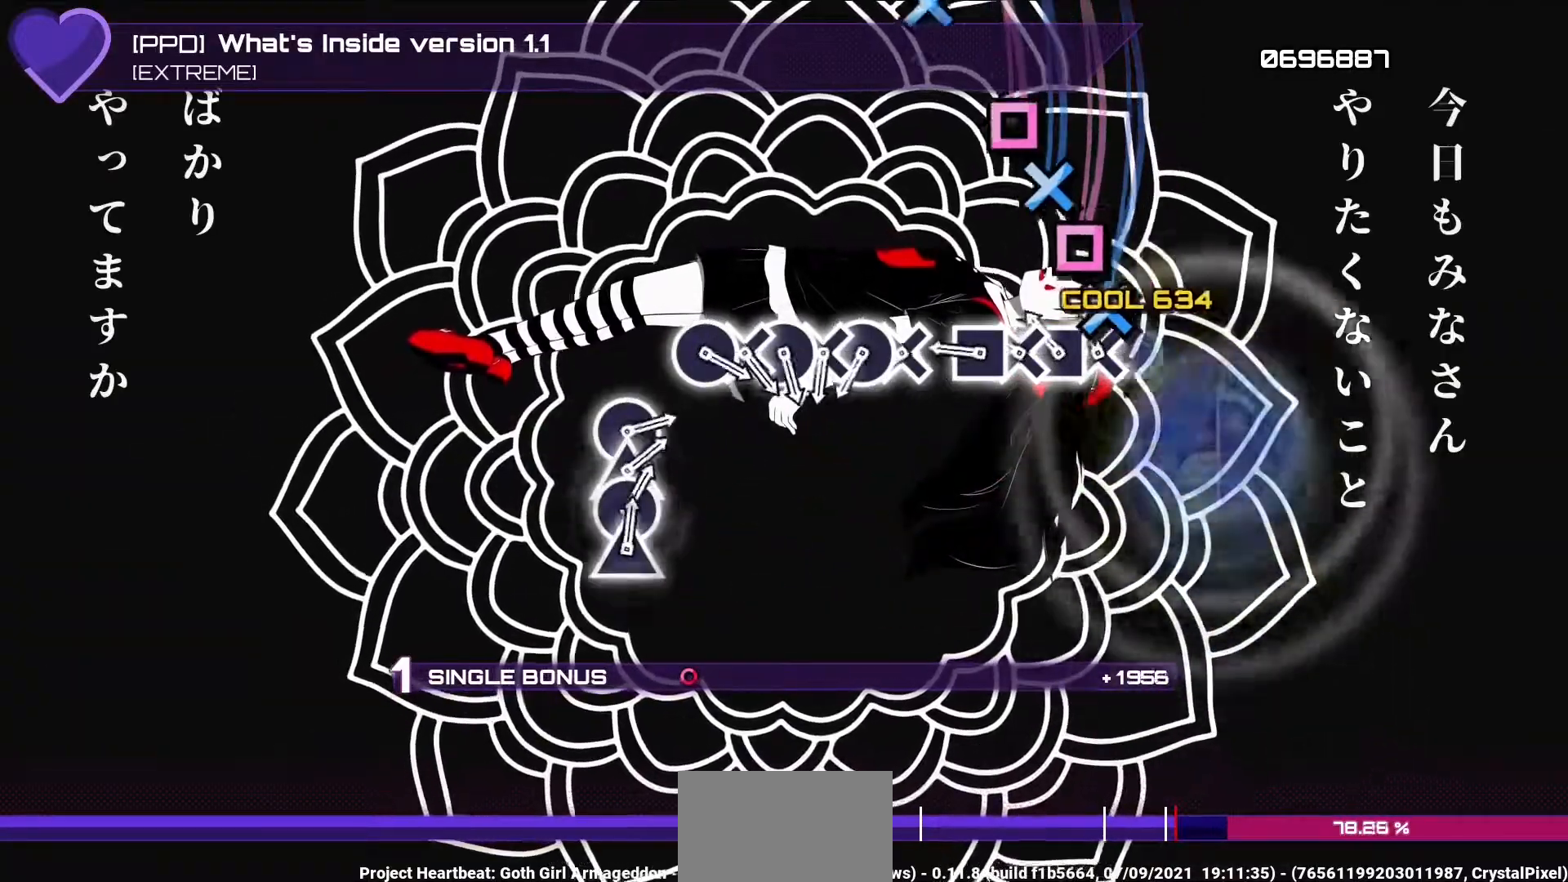
{"dt_ms": 500, "buttons": ["L2", "DPAD_LEFT"], "left_stick": "center", "right_stick": "center", "events": [[117, "CROSS", "down"], [117, "DPAD_LEFT", "up"], [233, "CROSS", "up"], [250, "DPAD_LEFT", "down"], [333, "CROSS", "down"], [350, "DPAD_LEFT", "up"], [467, "CROSS", "up"], [500, "DPAD_LEFT", "down"]]}
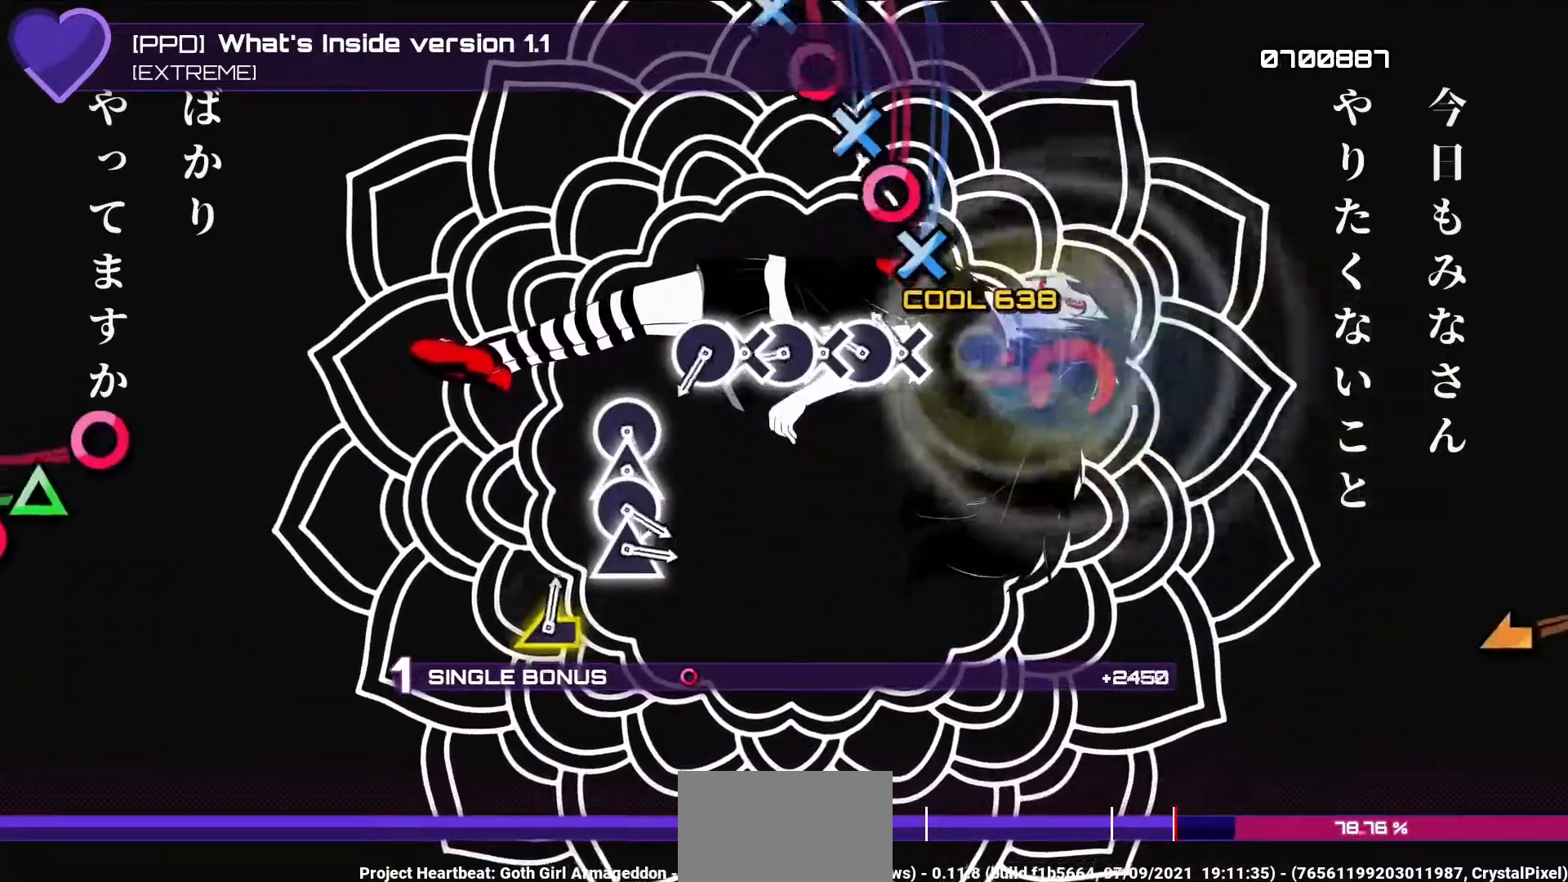
{"dt_ms": 500, "buttons": ["CROSS", "L2"], "left_stick": "center", "right_stick": "center", "events": [[117, "DPAD_LEFT", "up"], [217, "CROSS", "down"], [317, "CROSS", "up"], [333, "DPAD_RIGHT", "down"], [450, "CROSS", "down"], [450, "DPAD_RIGHT", "up"]]}
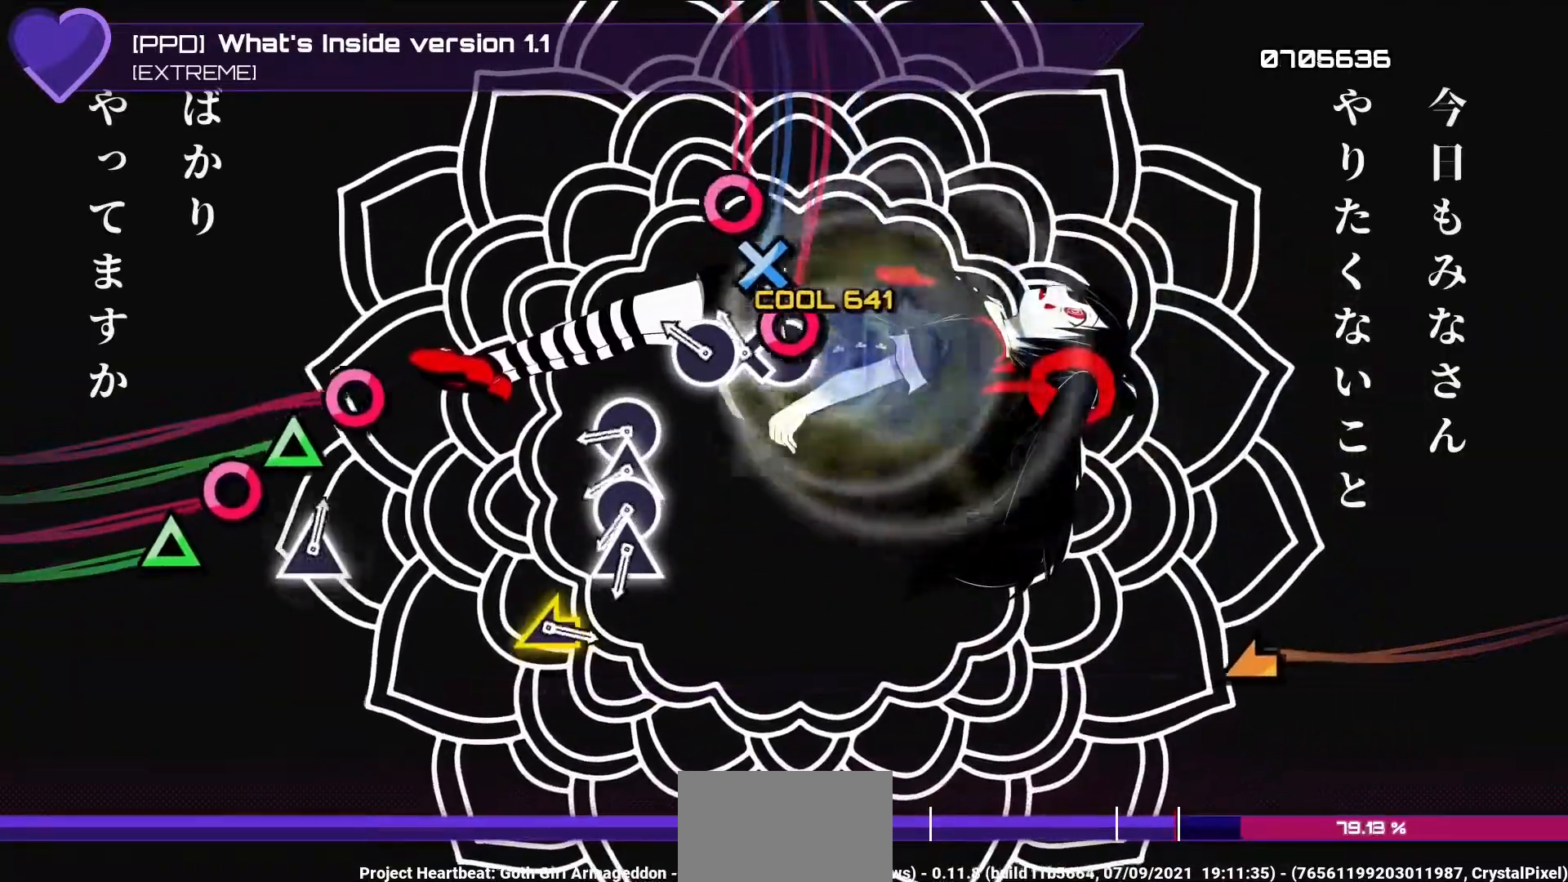
{"dt_ms": 500, "buttons": ["L2"], "left_stick": "center", "right_stick": "center", "events": [[50, "CROSS", "up"], [183, "CROSS", "down"], [283, "CROSS", "up"], [317, "DPAD_RIGHT", "down"], [433, "DPAD_RIGHT", "up"]]}
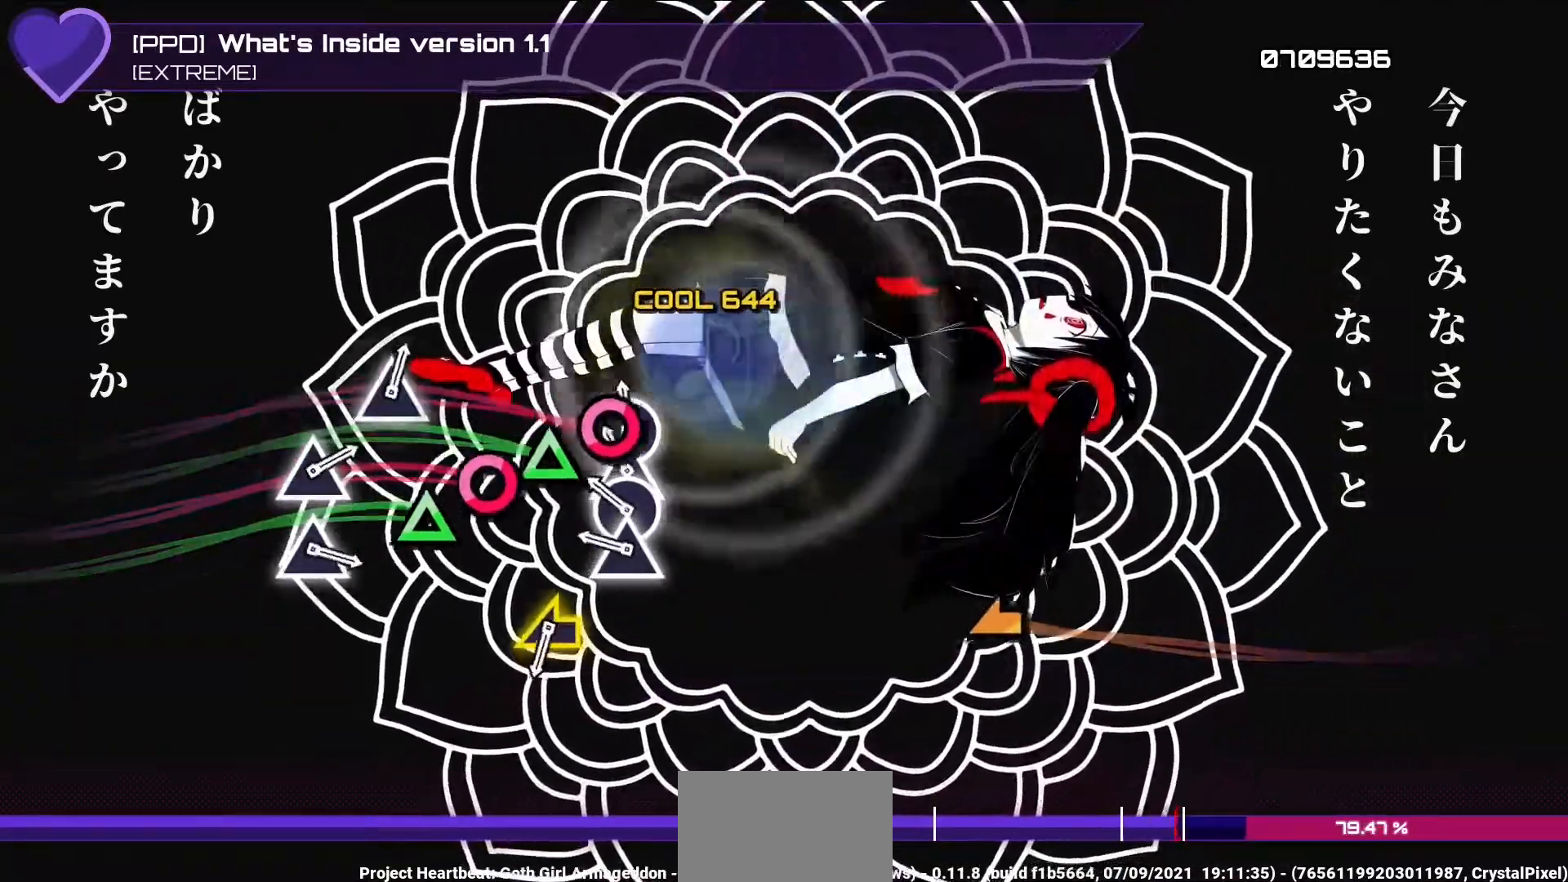
{"dt_ms": 500, "buttons": ["L2", "DPAD_UP"], "left_stick": "center", "right_stick": "center", "events": [[50, "CIRCLE", "down"], [167, "CIRCLE", "up"], [183, "DPAD_UP", "down"], [300, "CIRCLE", "down"], [300, "DPAD_UP", "up"], [400, "CIRCLE", "up"], [433, "DPAD_UP", "down"]]}
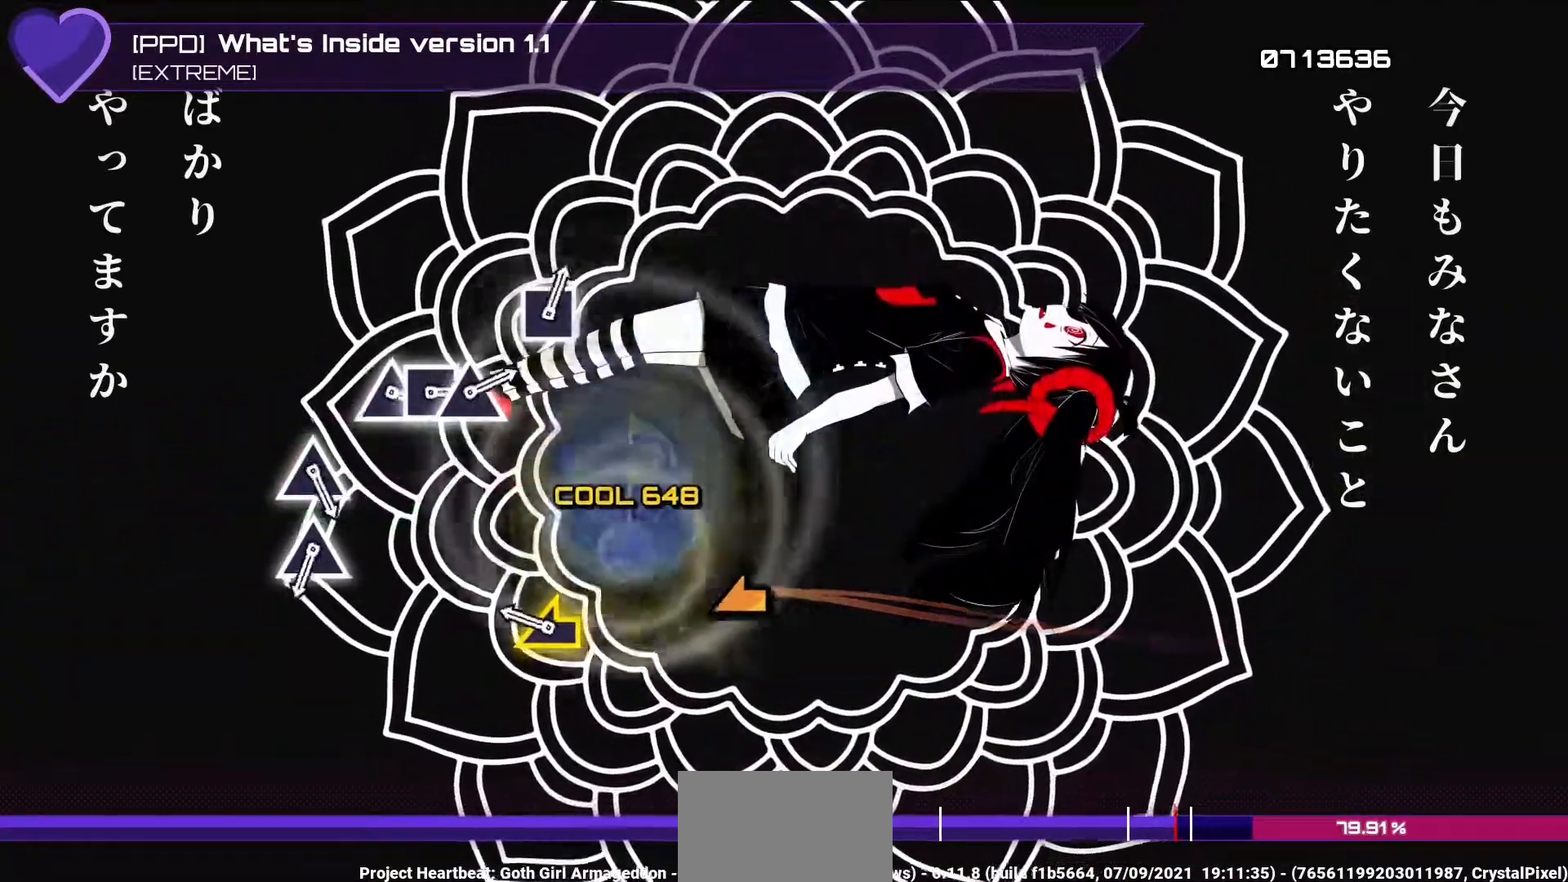
{"dt_ms": 500, "buttons": ["L2"], "left_stick": "center", "right_stick": "center", "events": [[133, "DPAD_UP", "up"], [400, "right_stick", "left"], [500, "right_stick", "center"]]}
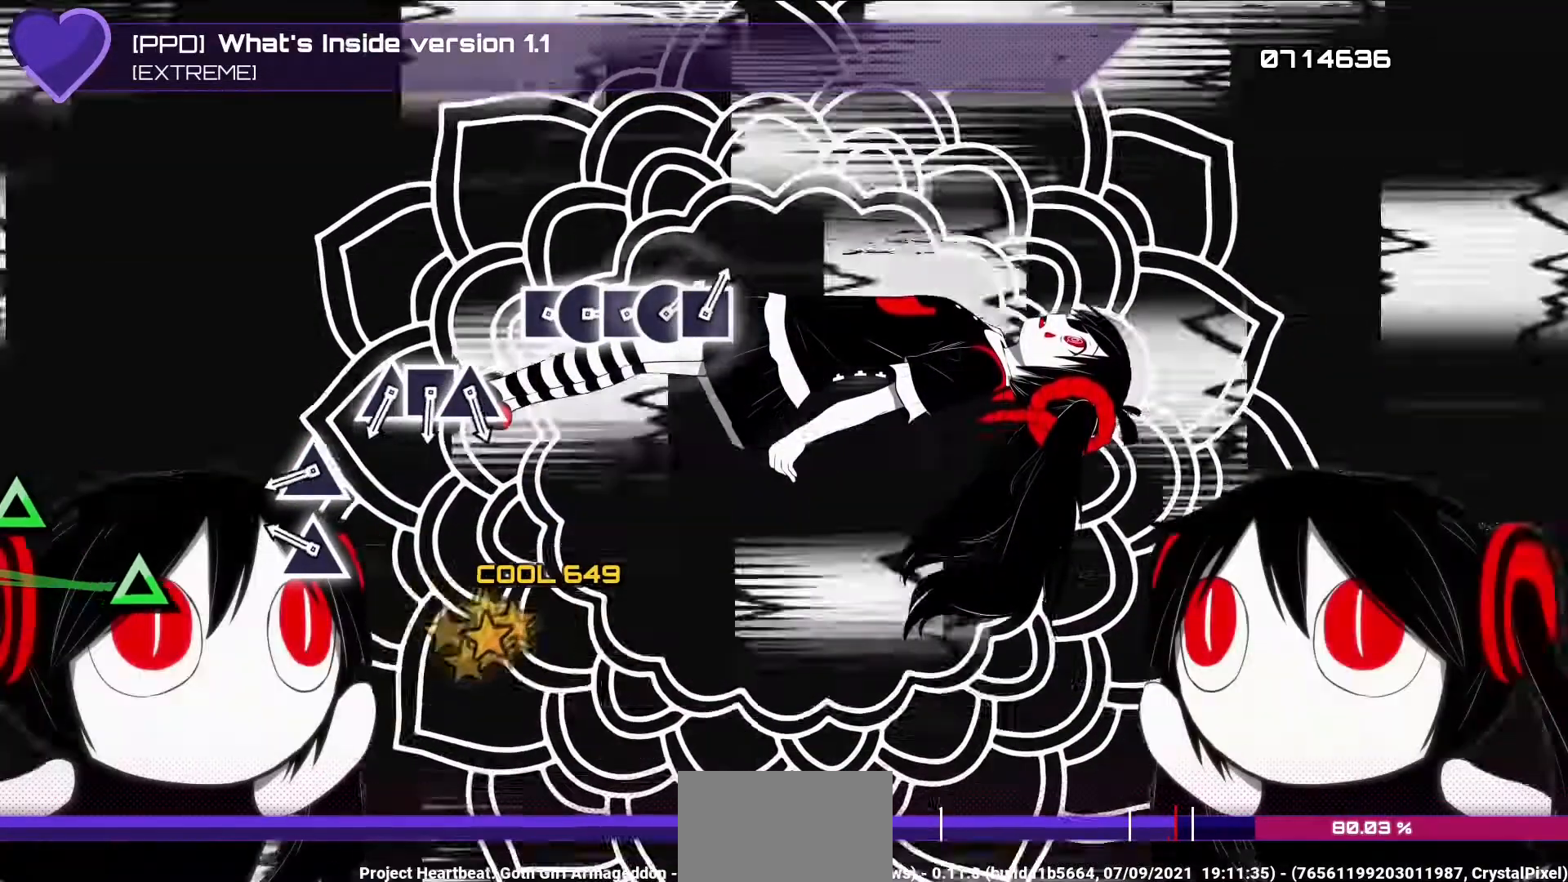
{"dt_ms": 500, "buttons": ["TRIANGLE"], "left_stick": "center", "right_stick": "center", "events": [[67, "L2", "up"], [383, "TRIANGLE", "down"]]}
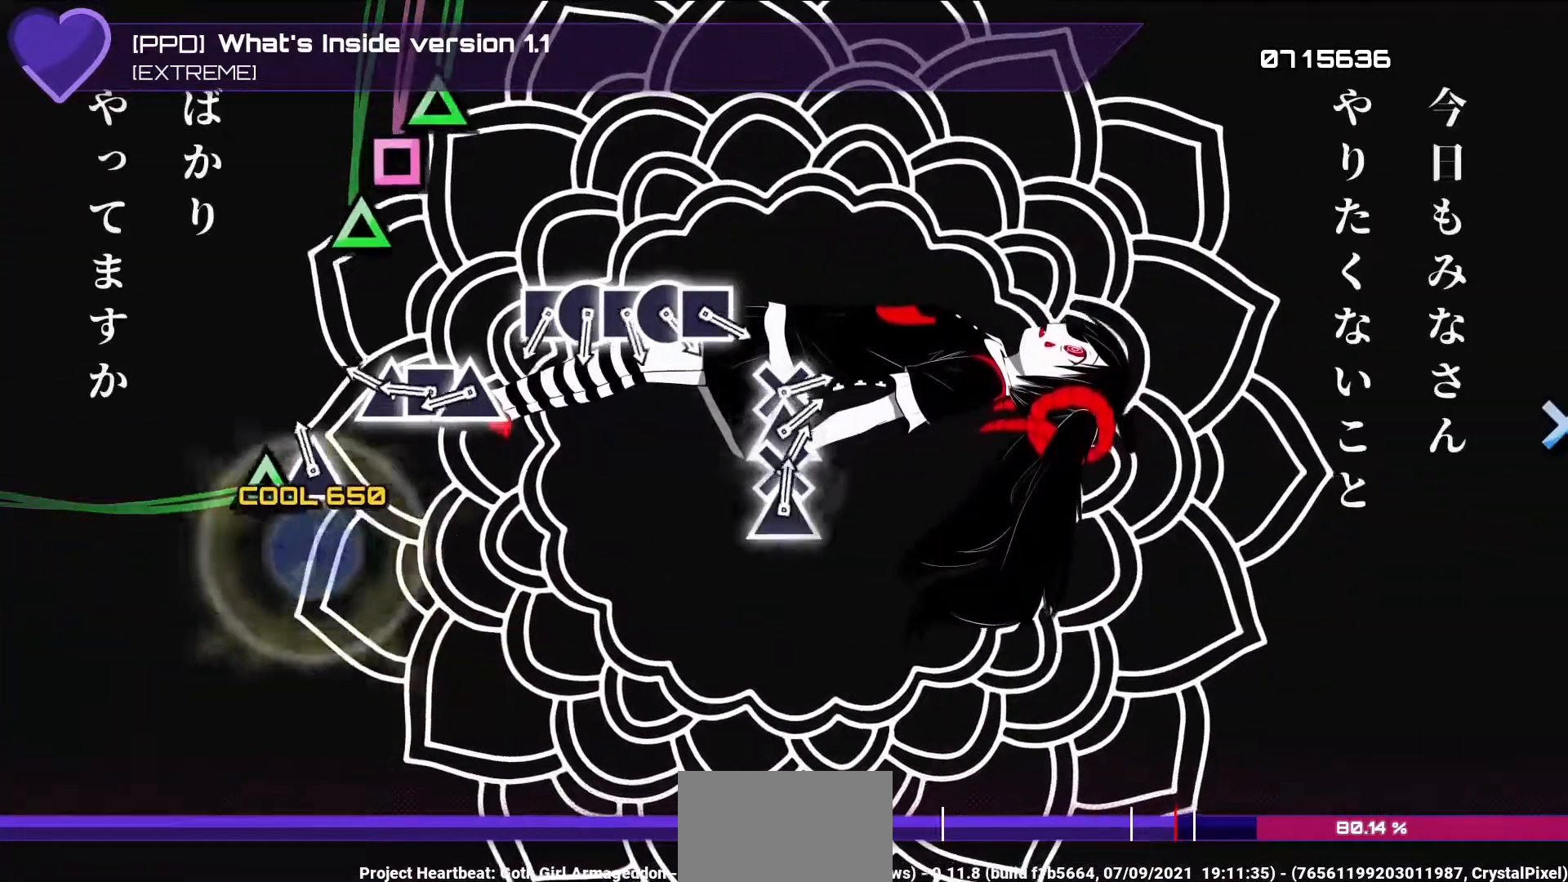
{"dt_ms": 500, "buttons": ["DPAD_LEFT"], "left_stick": "center", "right_stick": "center", "events": [[17, "TRIANGLE", "up"], [350, "TRIANGLE", "down"], [467, "DPAD_LEFT", "down"], [467, "TRIANGLE", "up"]]}
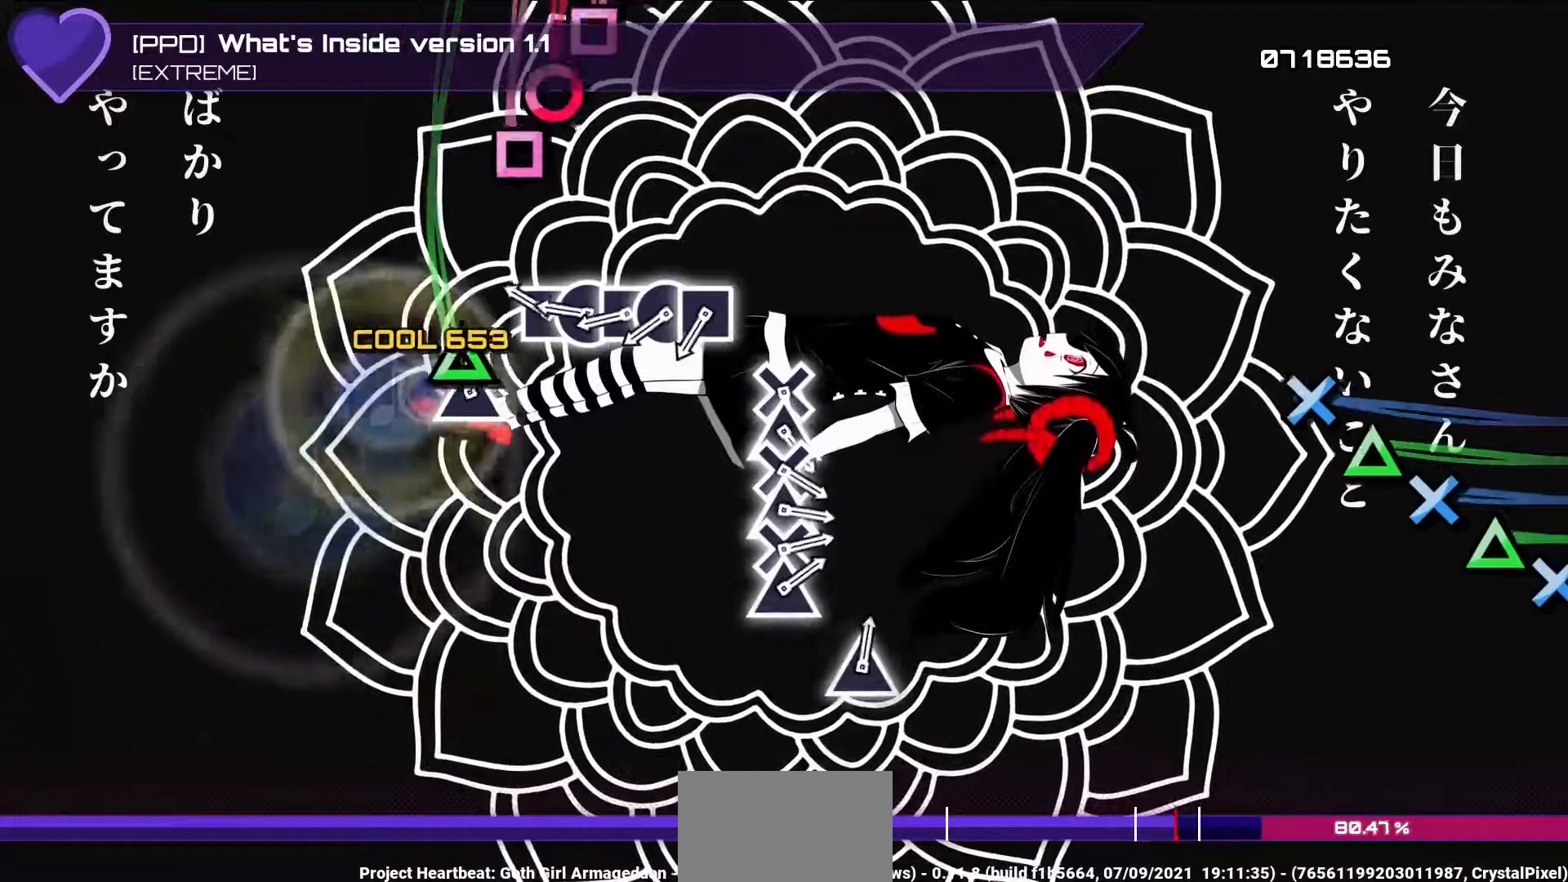
{"dt_ms": 500, "buttons": ["CIRCLE"], "left_stick": "center", "right_stick": "center", "events": [[83, "DPAD_LEFT", "up"], [83, "TRIANGLE", "down"], [233, "TRIANGLE", "up"], [333, "DPAD_LEFT", "down"], [450, "CIRCLE", "down"], [450, "DPAD_LEFT", "up"]]}
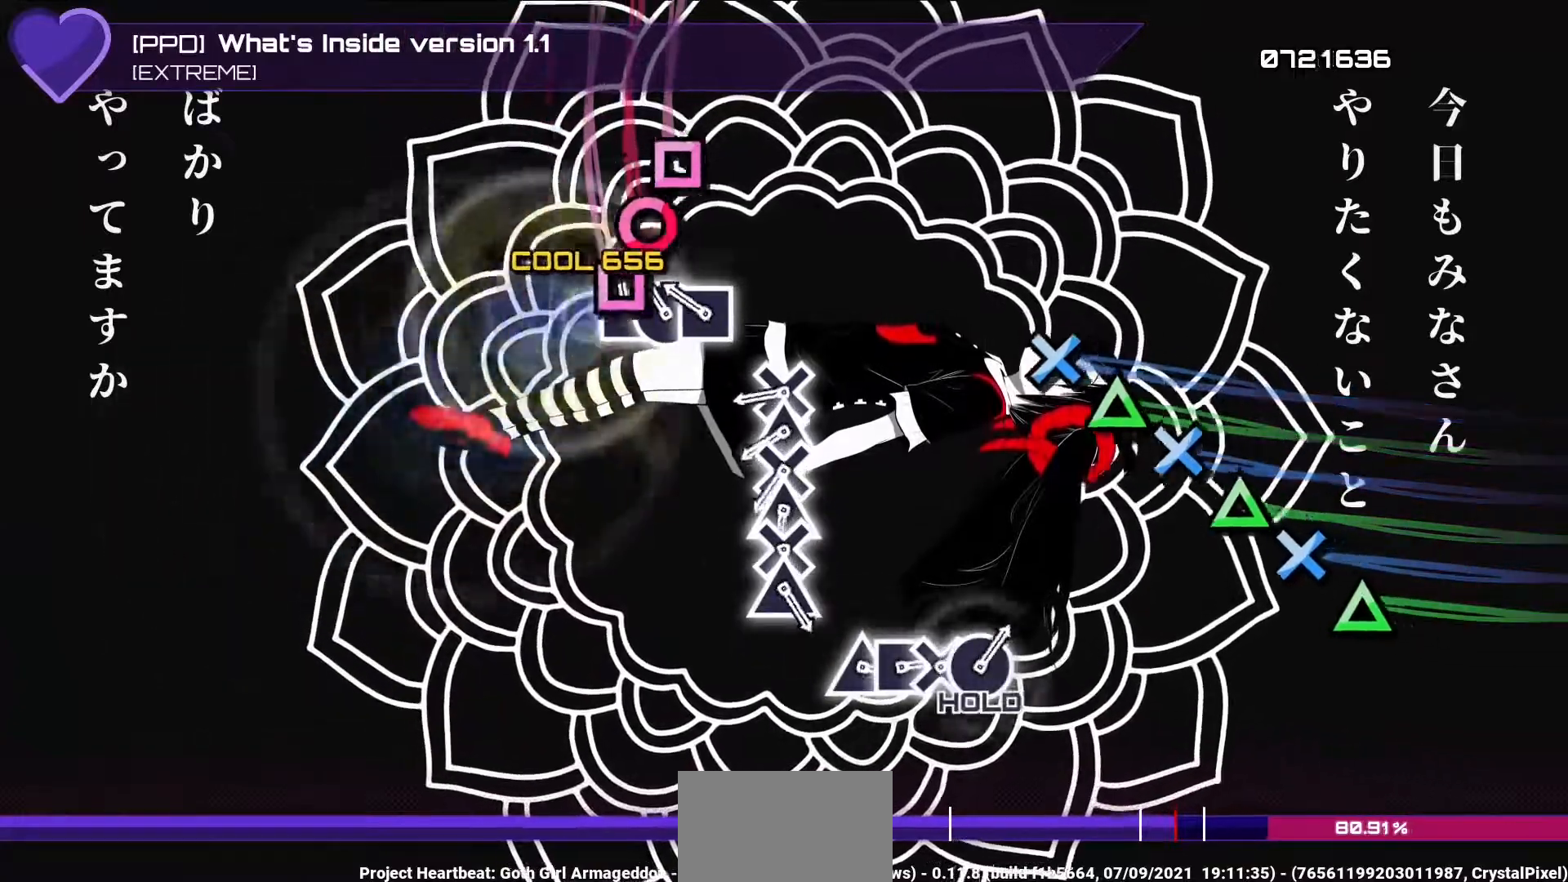
{"dt_ms": 500, "buttons": [], "left_stick": "center", "right_stick": "center", "events": [[67, "CIRCLE", "up"], [83, "DPAD_LEFT", "down"], [183, "DPAD_LEFT", "up"], [200, "CIRCLE", "down"], [317, "CIRCLE", "up"], [333, "DPAD_LEFT", "down"], [450, "DPAD_LEFT", "up"]]}
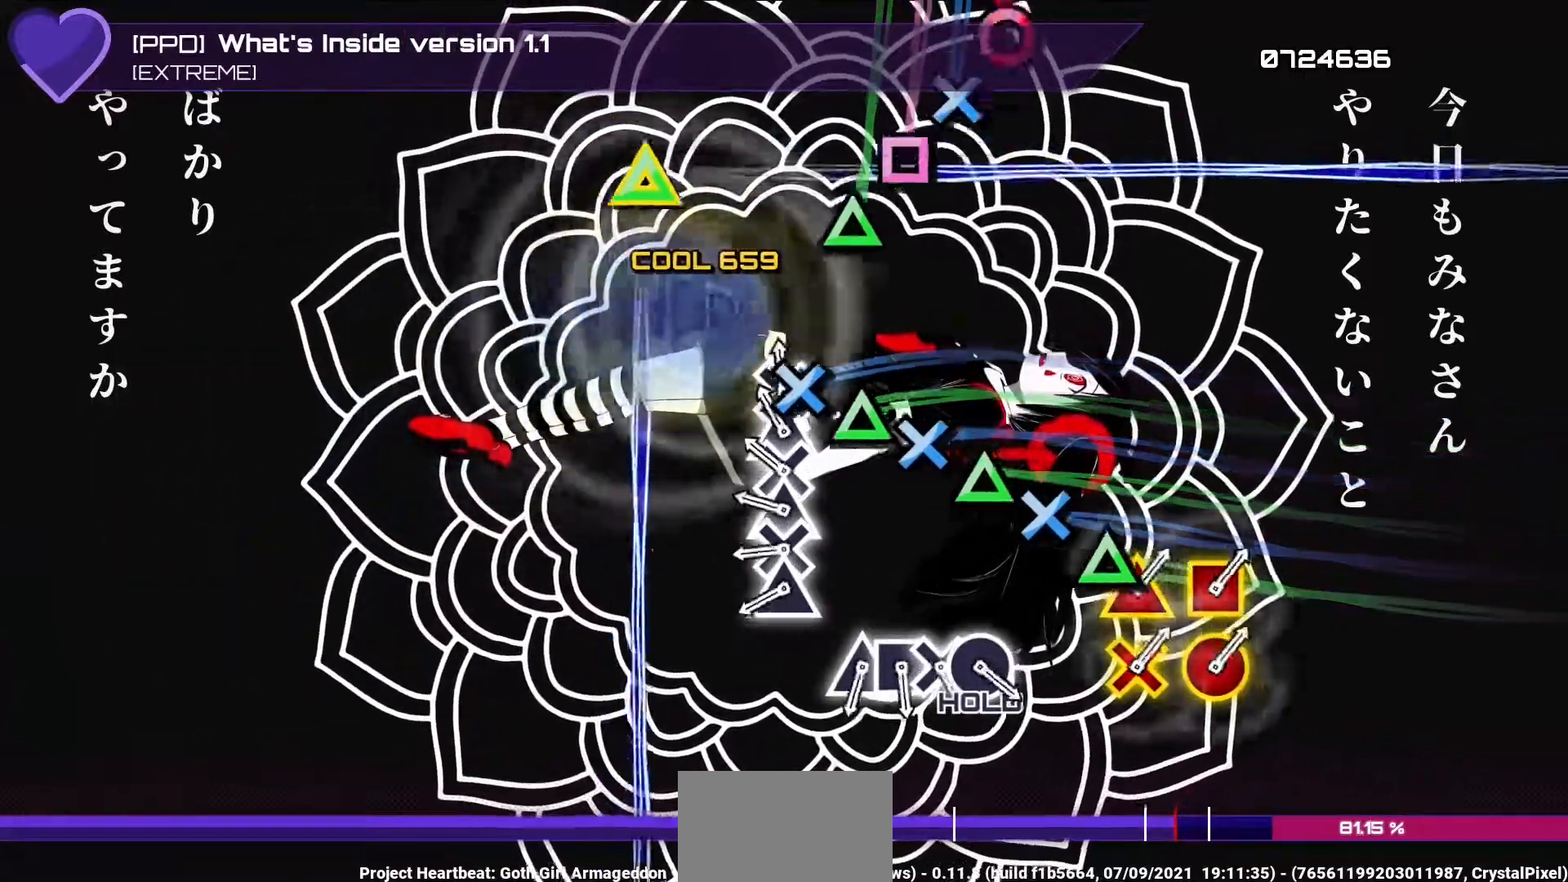
{"dt_ms": 500, "buttons": ["DPAD_UP"], "left_stick": "center", "right_stick": "center", "events": [[83, "CROSS", "down"], [167, "CROSS", "up"], [217, "DPAD_UP", "down"], [300, "CROSS", "down"], [300, "DPAD_UP", "up"], [400, "CROSS", "up"], [417, "DPAD_UP", "down"]]}
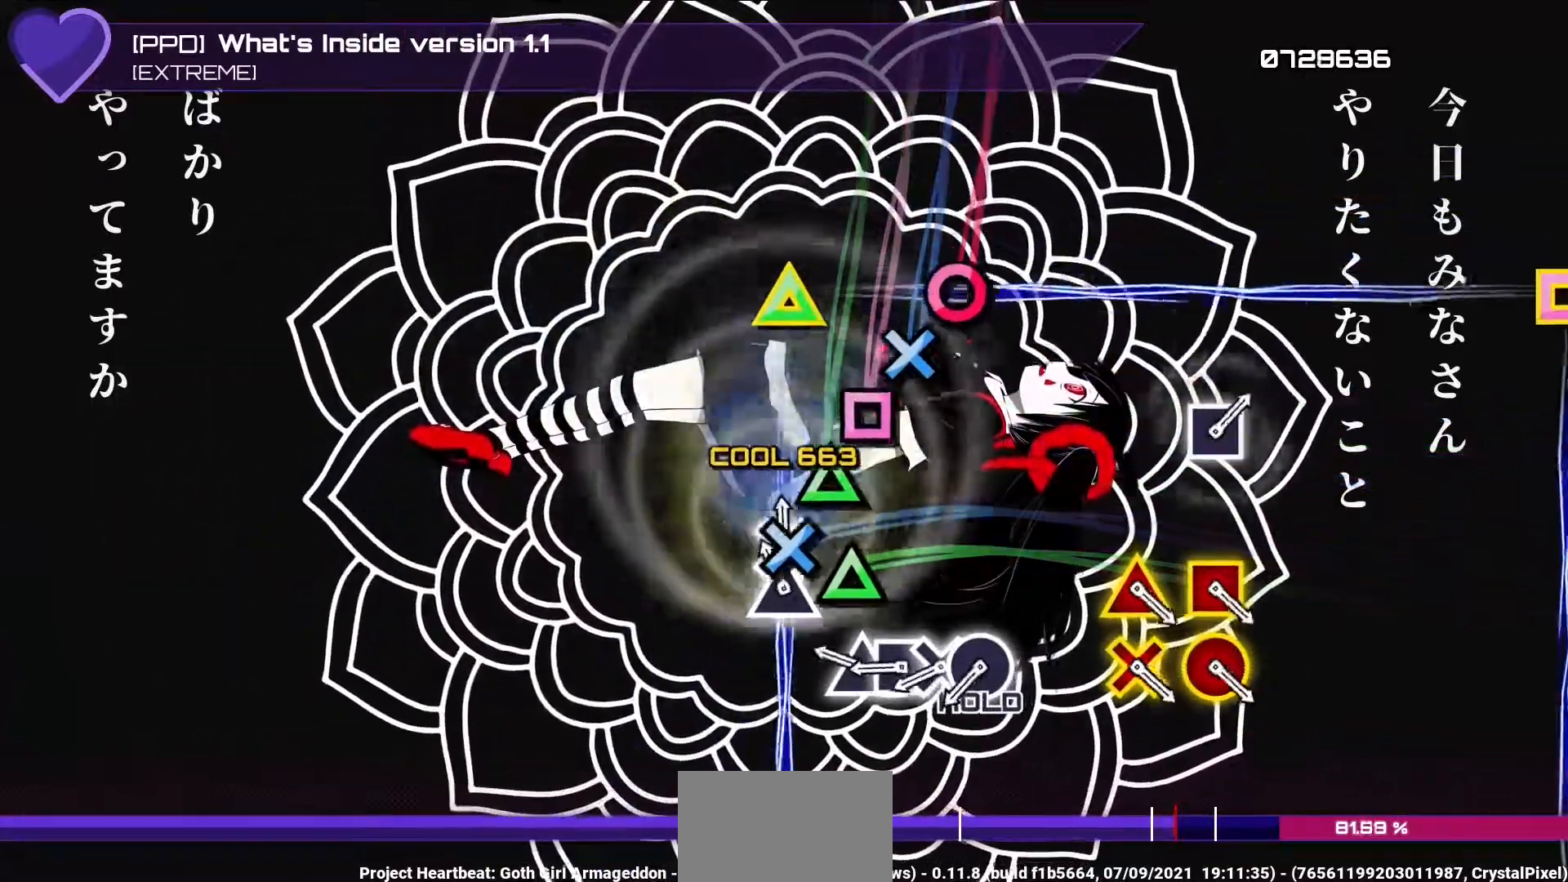
{"dt_ms": 500, "buttons": [], "left_stick": "center", "right_stick": "center", "events": [[33, "CROSS", "down"], [33, "DPAD_UP", "up"], [117, "CROSS", "up"], [150, "DPAD_UP", "down"], [283, "DPAD_UP", "up"], [383, "TRIANGLE", "down"], [483, "TRIANGLE", "up"]]}
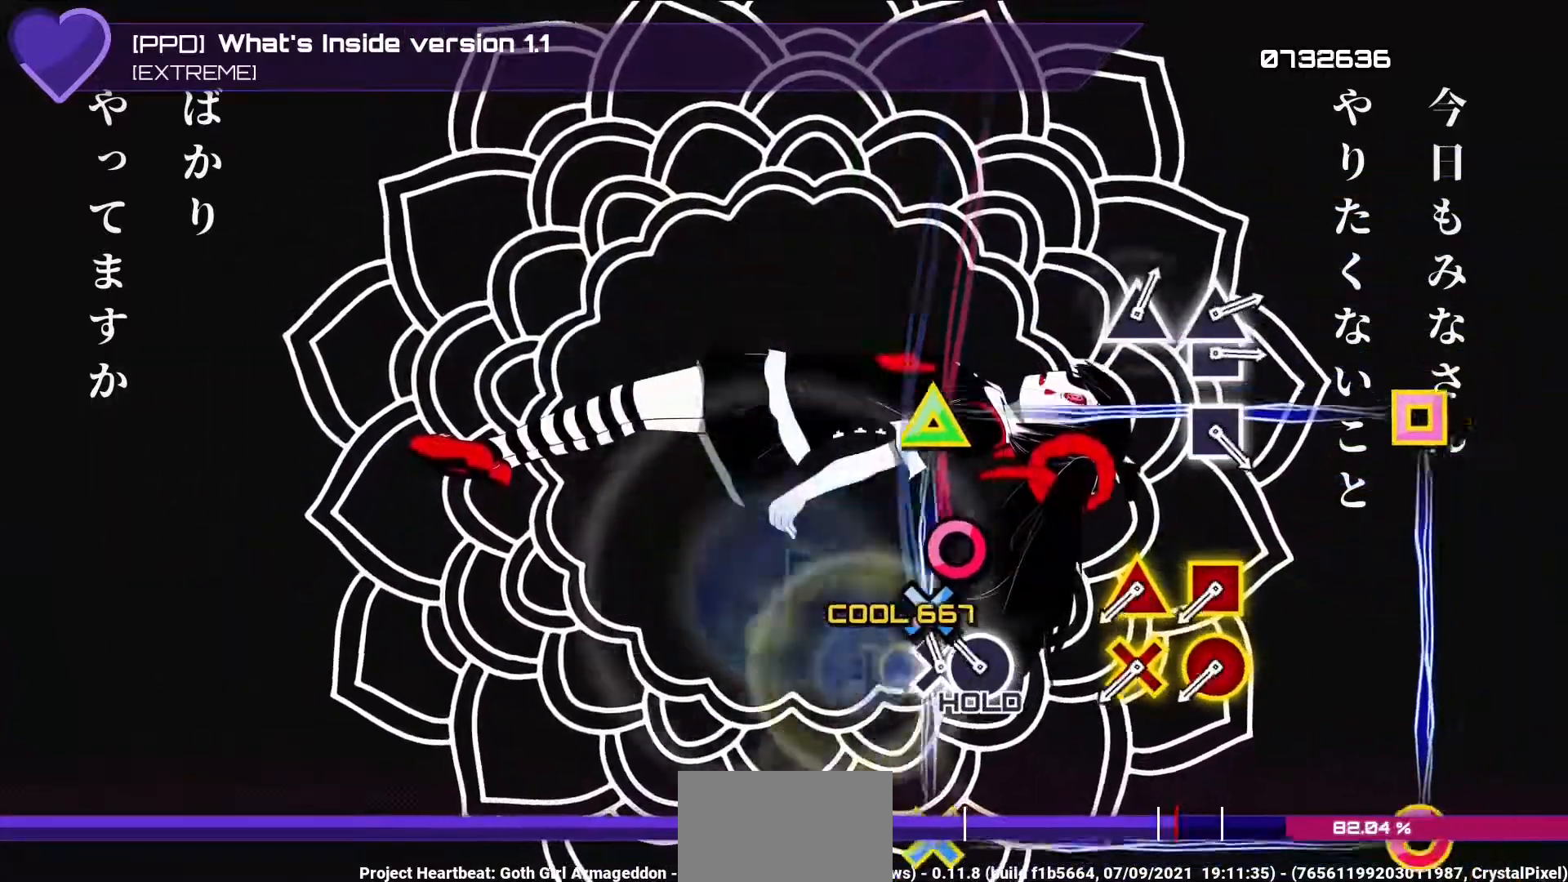
{"dt_ms": 500, "buttons": ["DPAD_RIGHT"], "left_stick": "center", "right_stick": "center", "events": [[17, "DPAD_LEFT", "down"], [117, "CROSS", "down"], [133, "DPAD_LEFT", "up"], [233, "CROSS", "up"], [250, "DPAD_RIGHT", "down"]]}
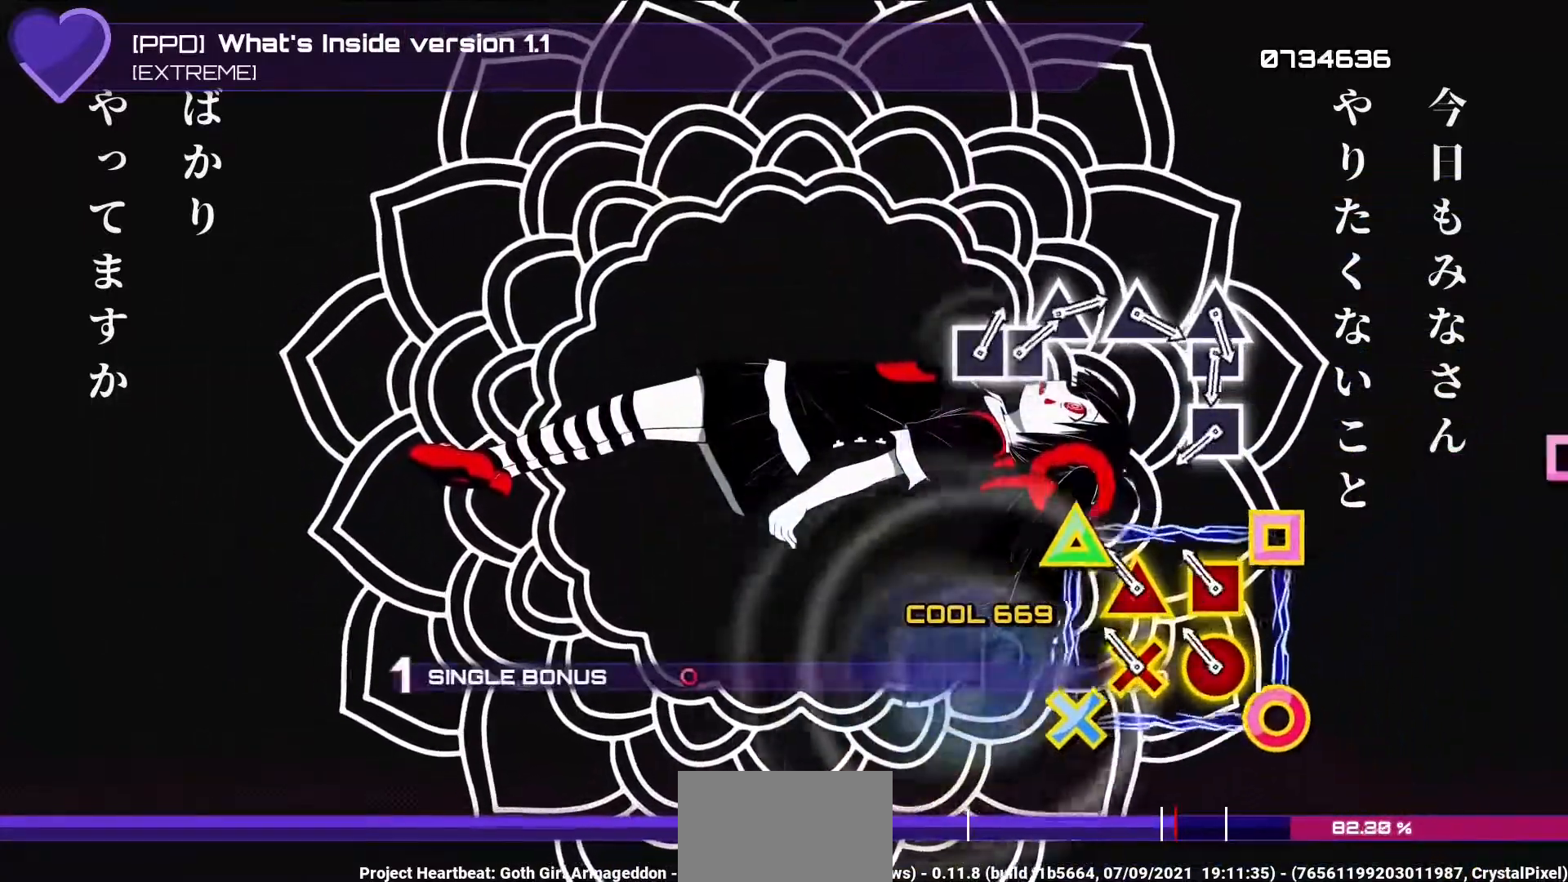
{"dt_ms": 500, "buttons": [], "left_stick": "center", "right_stick": "center", "events": [[233, "CIRCLE", "down"], [233, "R1", "down"], [233, "R2", "down"], [233, "TRIANGLE", "down"], [400, "R2", "up"], [400, "TRIANGLE", "up"], [417, "CIRCLE", "up"], [433, "R1", "up"], [467, "DPAD_RIGHT", "up"]]}
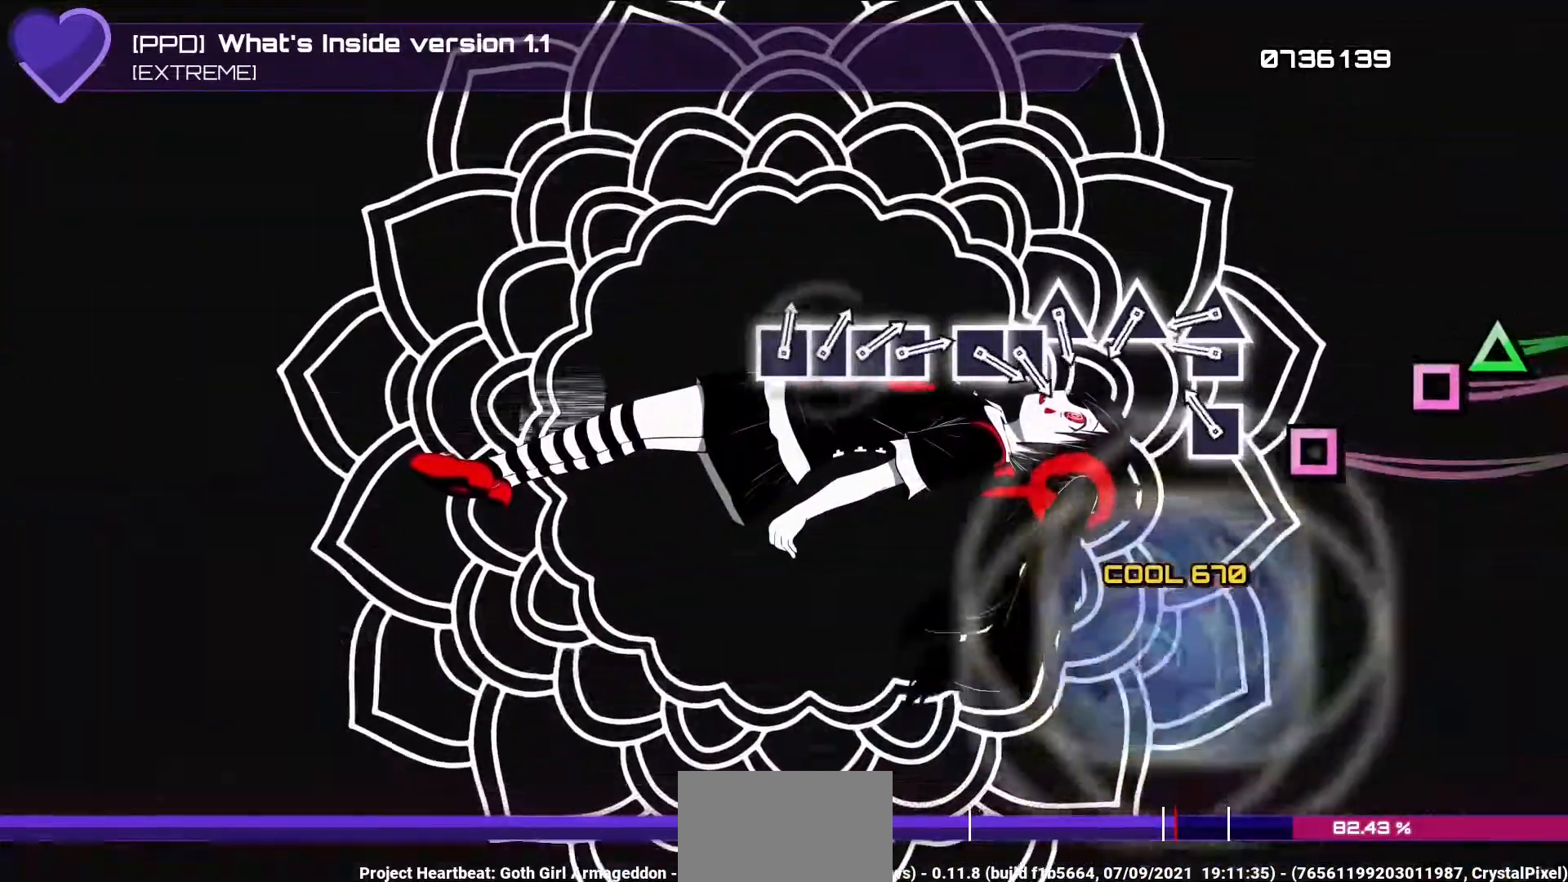
{"dt_ms": 500, "buttons": ["DPAD_LEFT"], "left_stick": "center", "right_stick": "center", "events": [[233, "SQUARE", "down"], [367, "SQUARE", "up"], [450, "DPAD_LEFT", "down"]]}